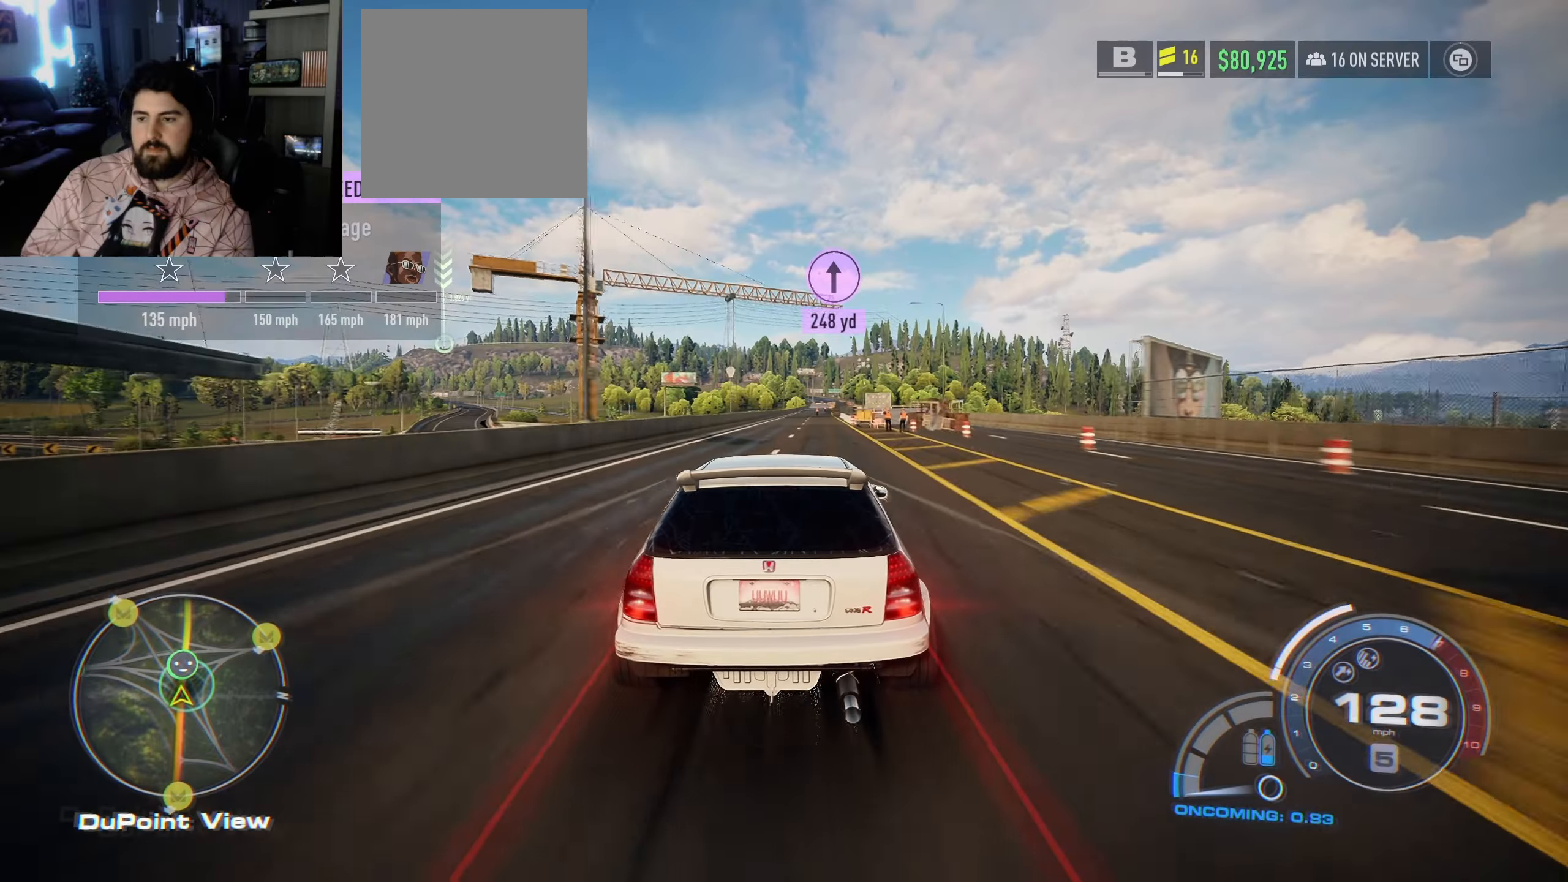
Gameplay with a controller (Xbox layout); each line is a JSON object with the inputs held at the frame after it. "events" lists button and stick changes between this image and that frame as [ms after this image, input, new state], when the widget could be followed in between.
{"buttons": ["R2"], "left_stick": "center", "right_stick": "center", "events": [[66, "left_stick", "center"]]}
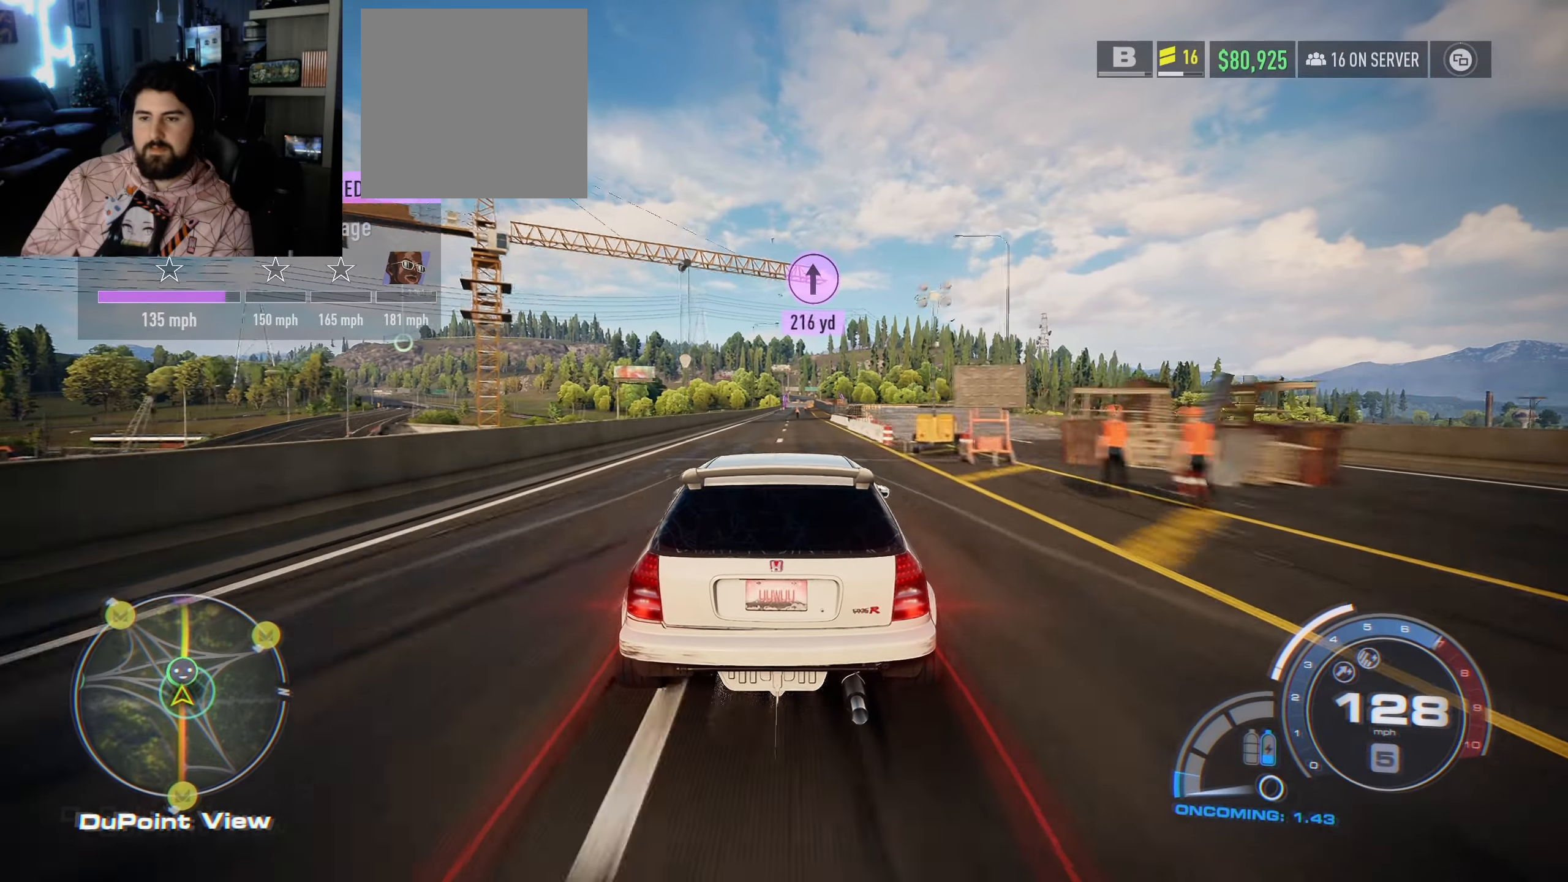
{"buttons": ["R2"], "left_stick": "right", "right_stick": "center", "events": [[500, "left_stick", "right"]]}
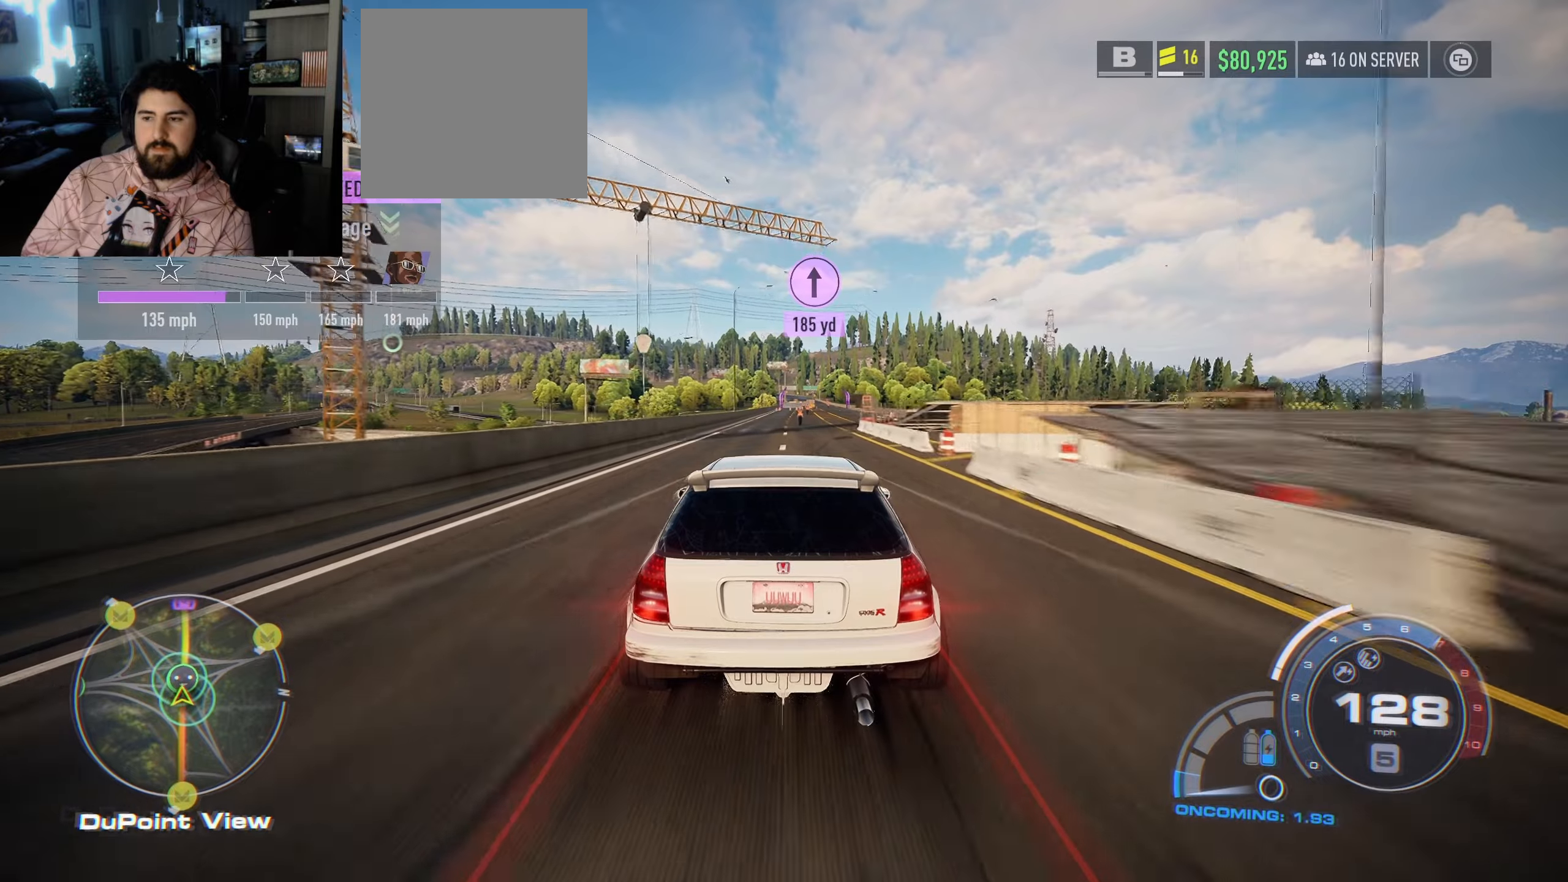
{"buttons": ["R2"], "left_stick": "right", "right_stick": "center", "events": [[133, "left_stick", "center"], [300, "left_stick", "right"]]}
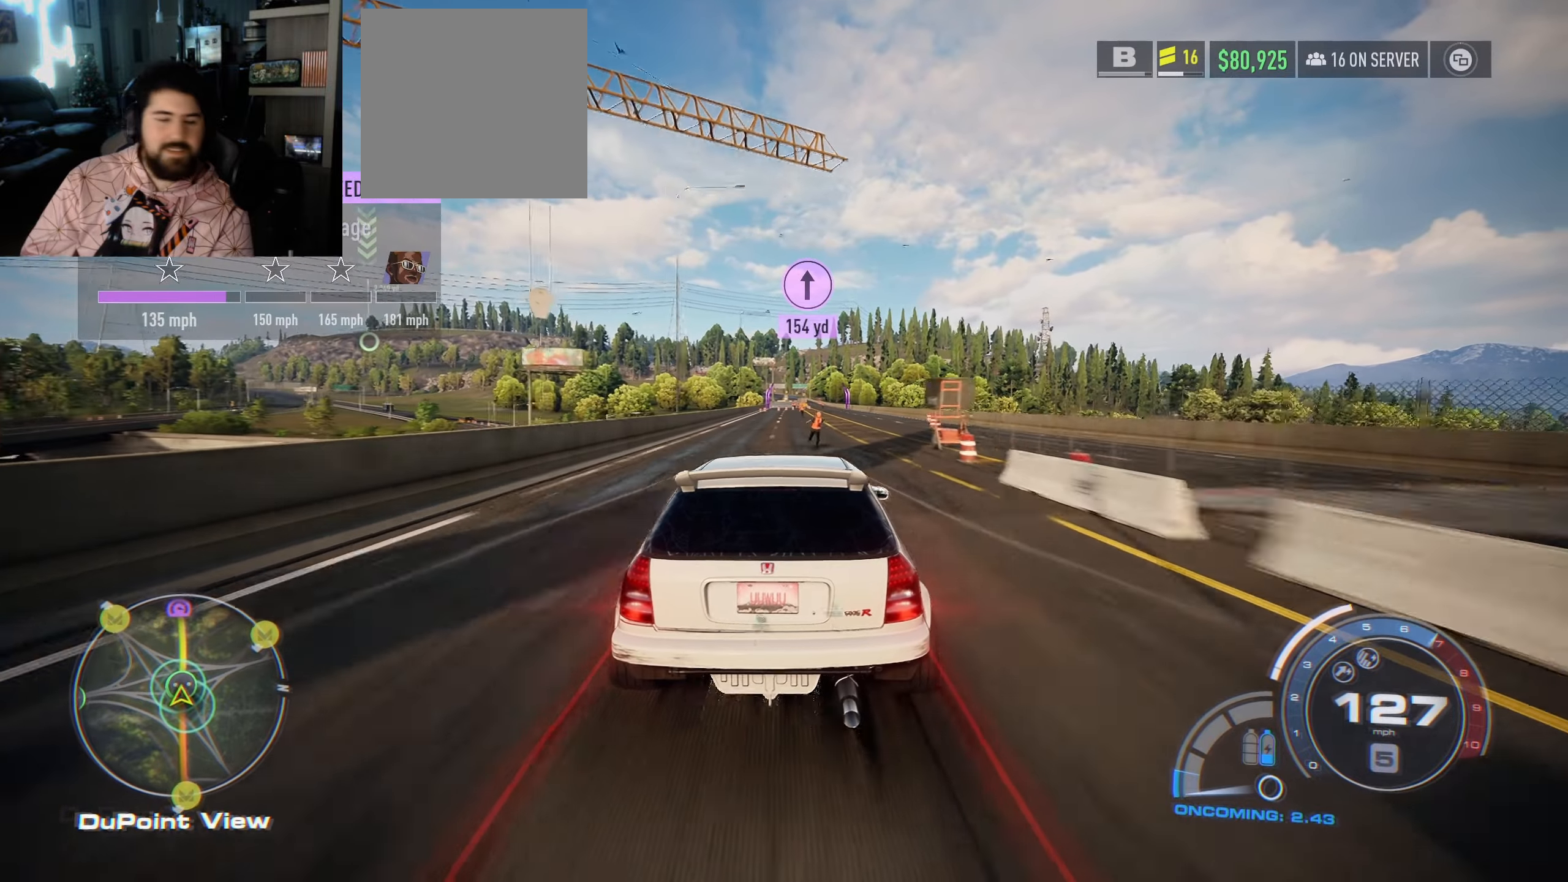
{"buttons": ["R2"], "left_stick": "center", "right_stick": "center", "events": [[83, "left_stick", "center"], [183, "left_stick", "left"], [500, "left_stick", "center"]]}
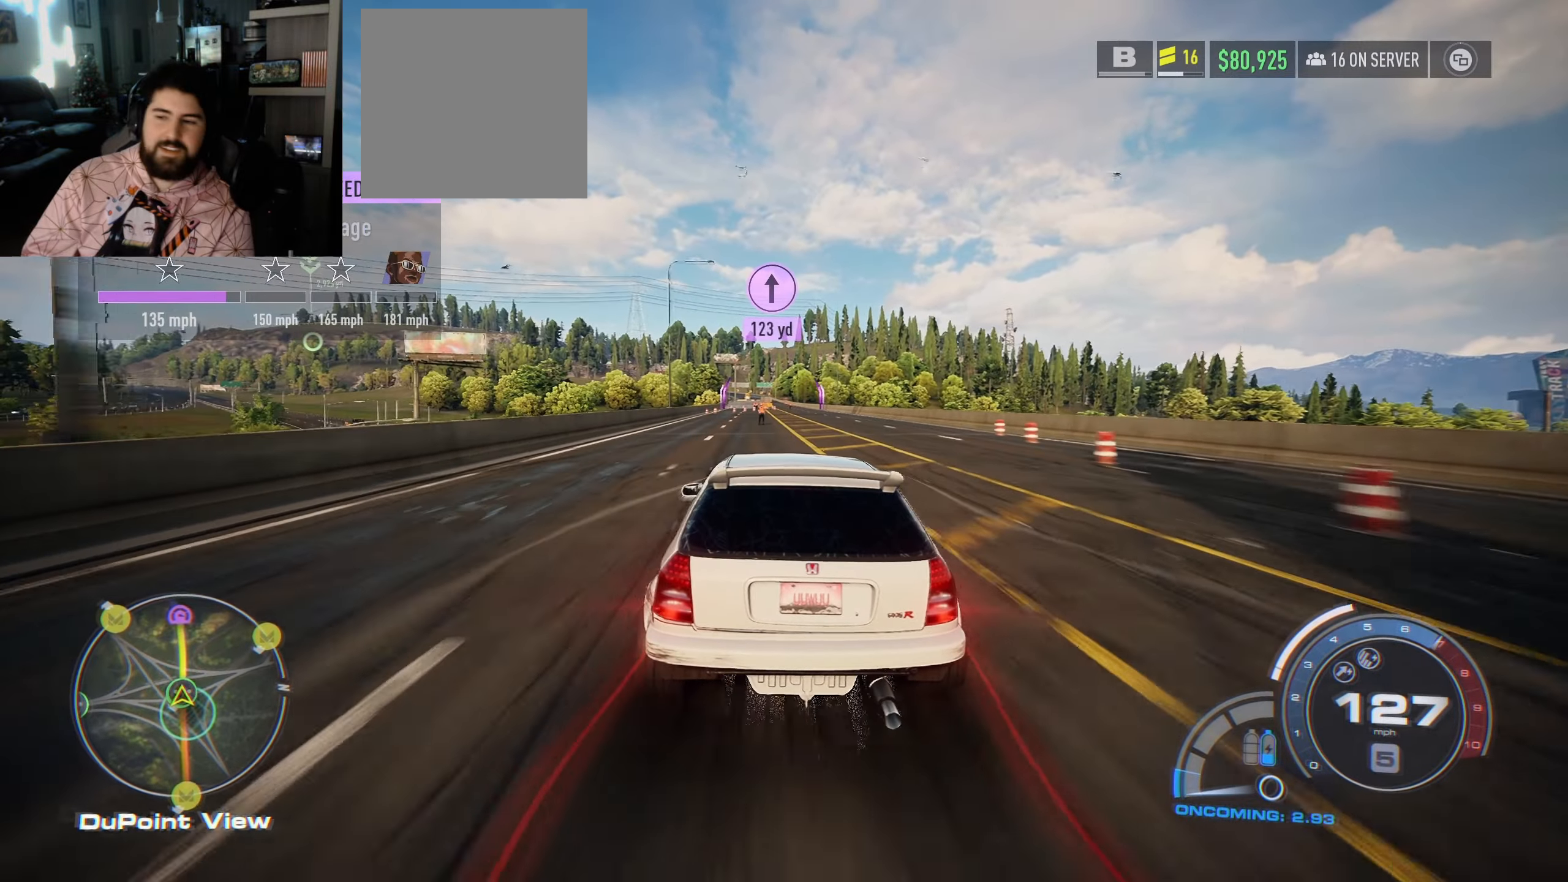
{"buttons": ["R2"], "left_stick": "right", "right_stick": "center", "events": [[267, "left_stick", "right"]]}
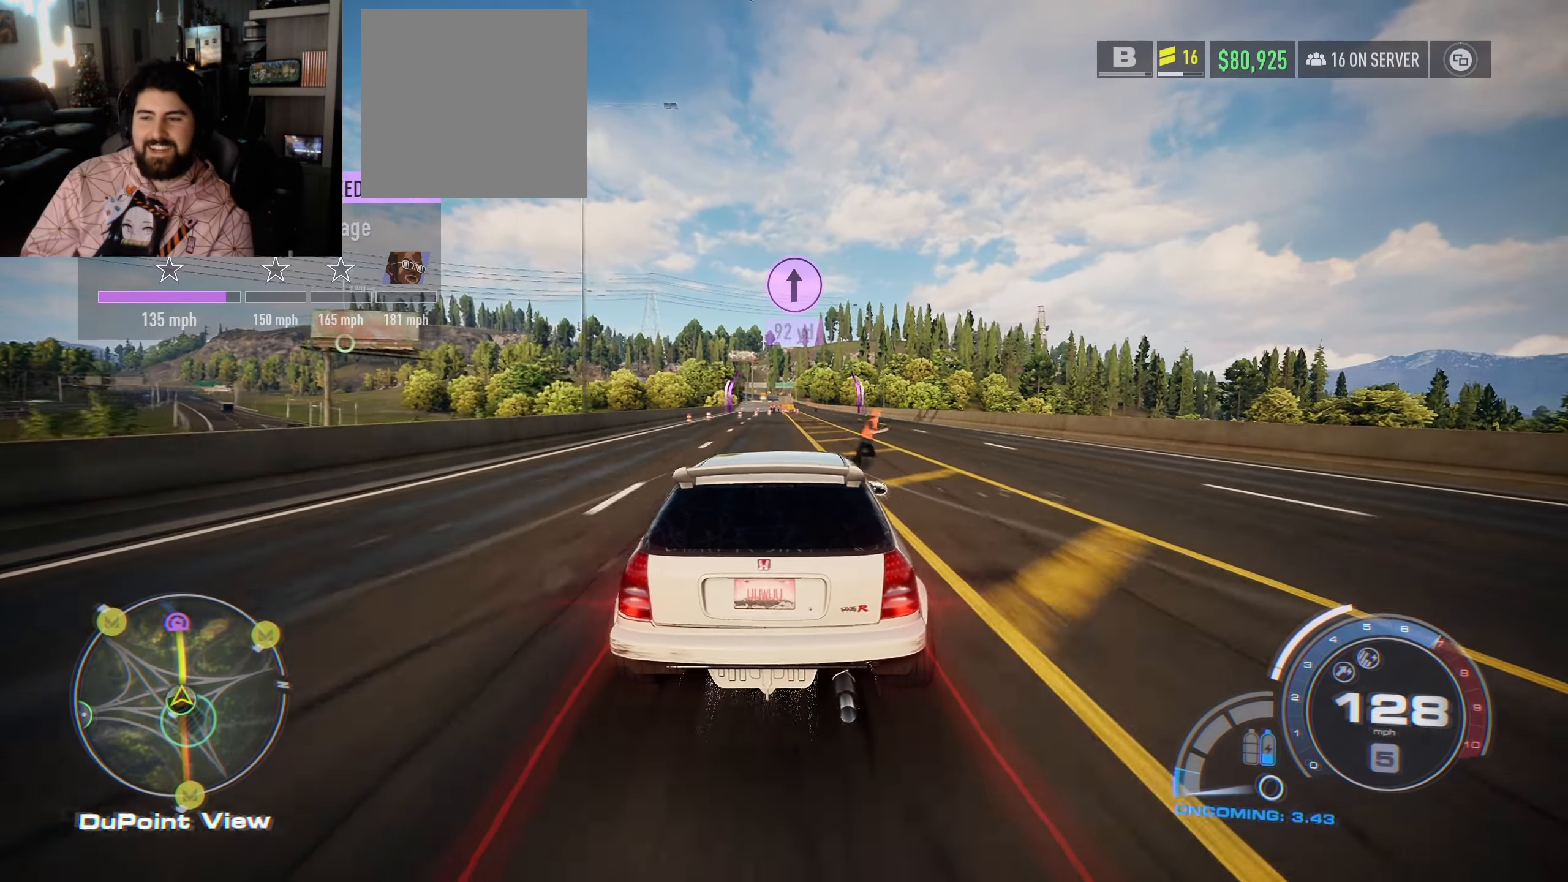
{"buttons": ["R2"], "left_stick": "left", "right_stick": "center", "events": [[117, "left_stick", "center"], [200, "left_stick", "left"], [383, "left_stick", "center"], [483, "left_stick", "left"]]}
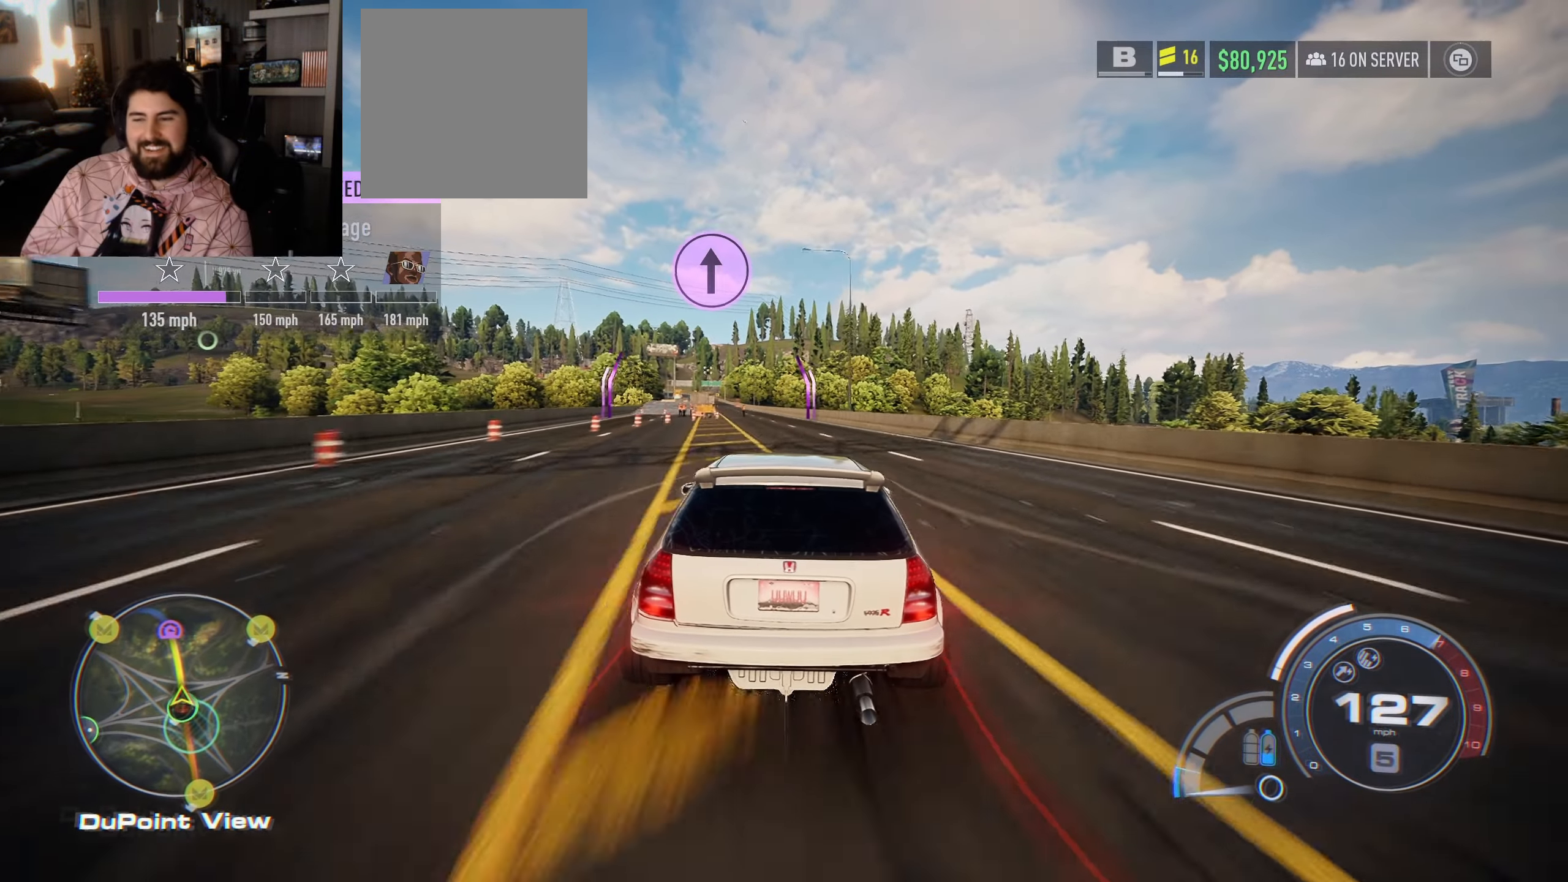
{"buttons": ["R2"], "left_stick": "center", "right_stick": "center", "events": [[233, "left_stick", "center"]]}
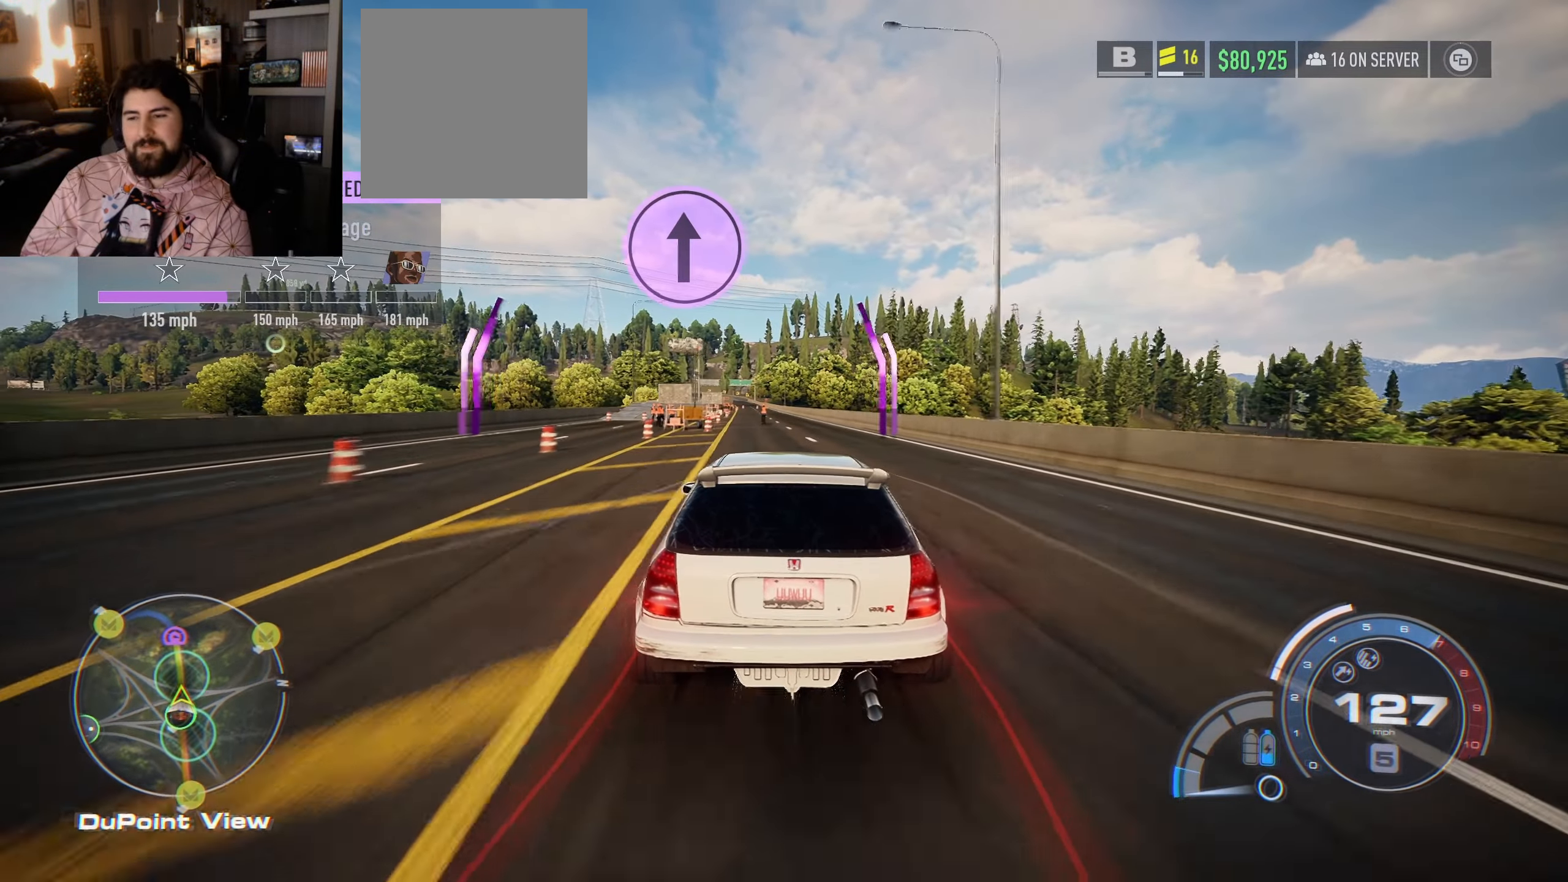
{"buttons": ["R2"], "left_stick": "center", "right_stick": "center", "events": [[167, "left_stick", "up-left"], [467, "left_stick", "center"]]}
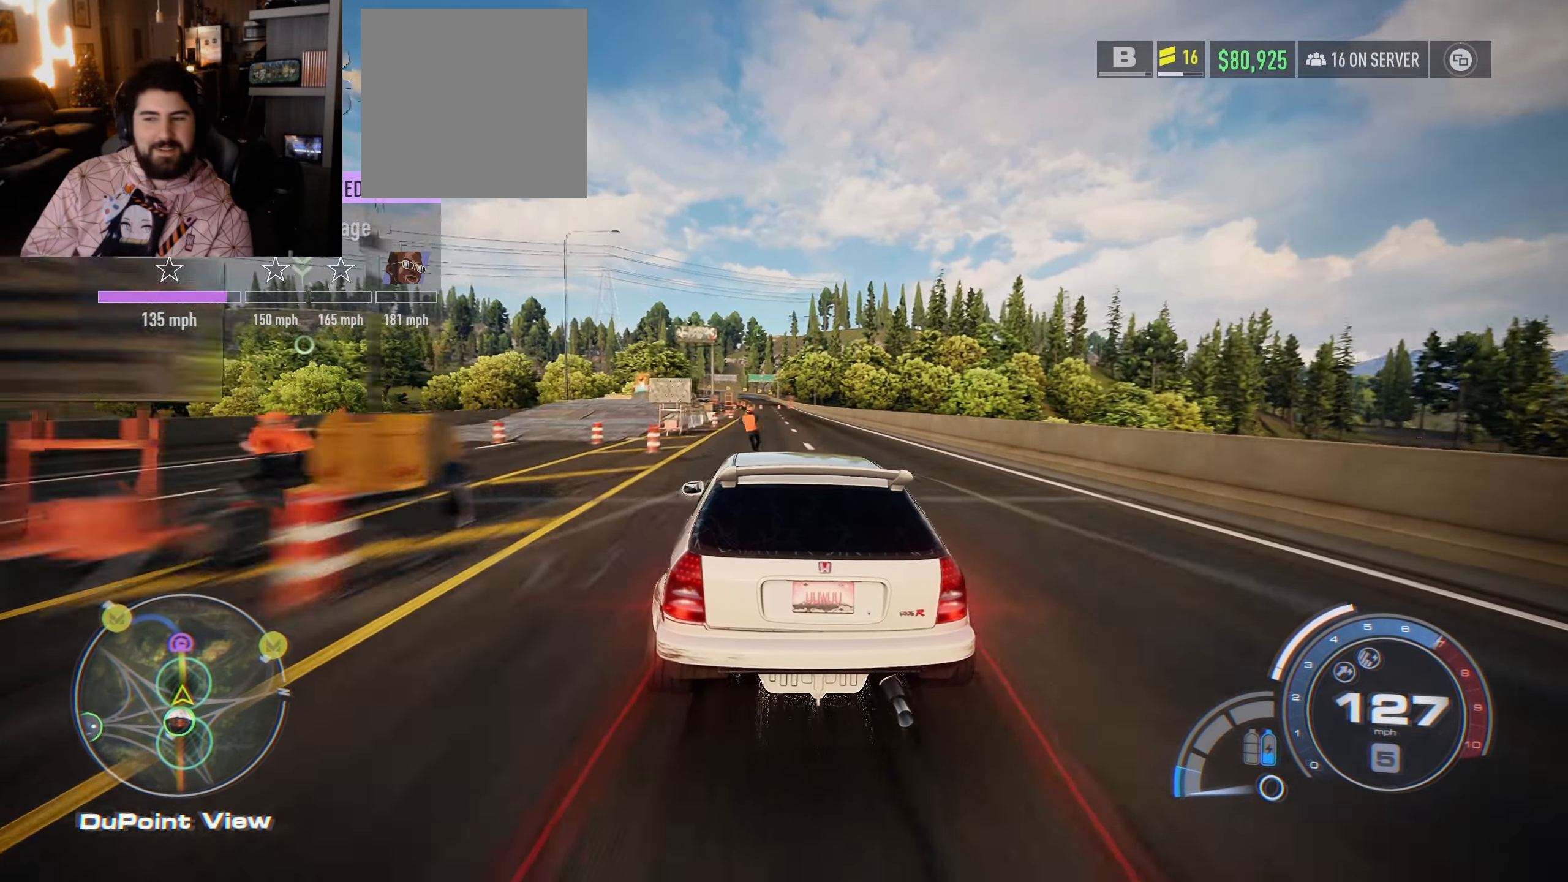
{"buttons": ["R2"], "left_stick": "right", "right_stick": "center", "events": [[33, "left_stick", "right"], [200, "left_stick", "up-left"], [433, "left_stick", "right"]]}
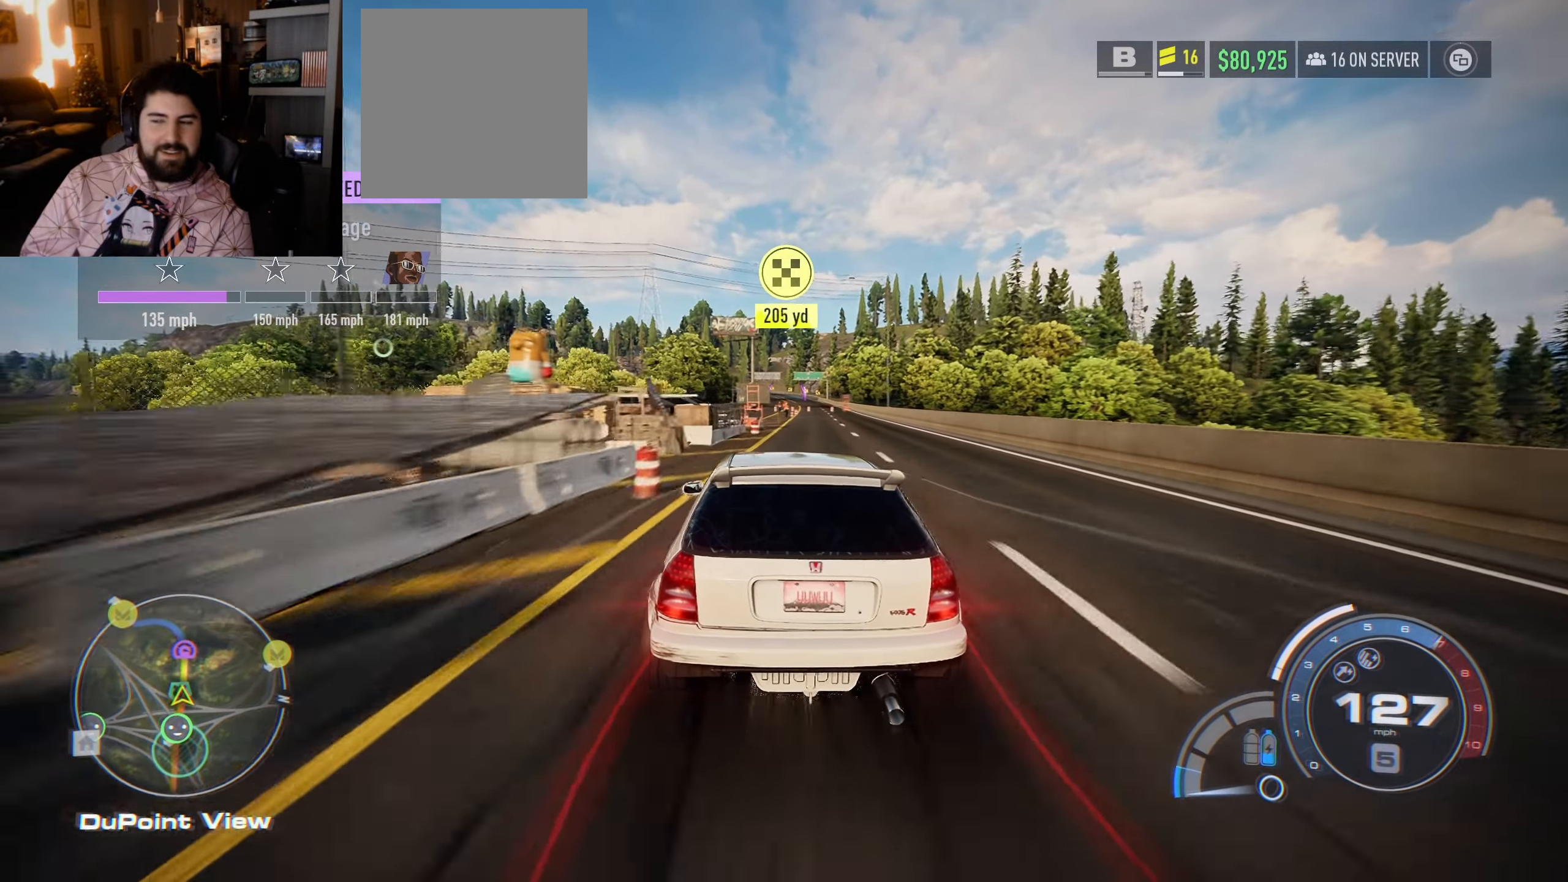
{"buttons": ["R2"], "left_stick": "up-left", "right_stick": "center", "events": [[67, "left_stick", "center"], [150, "left_stick", "right"], [467, "left_stick", "up-left"]]}
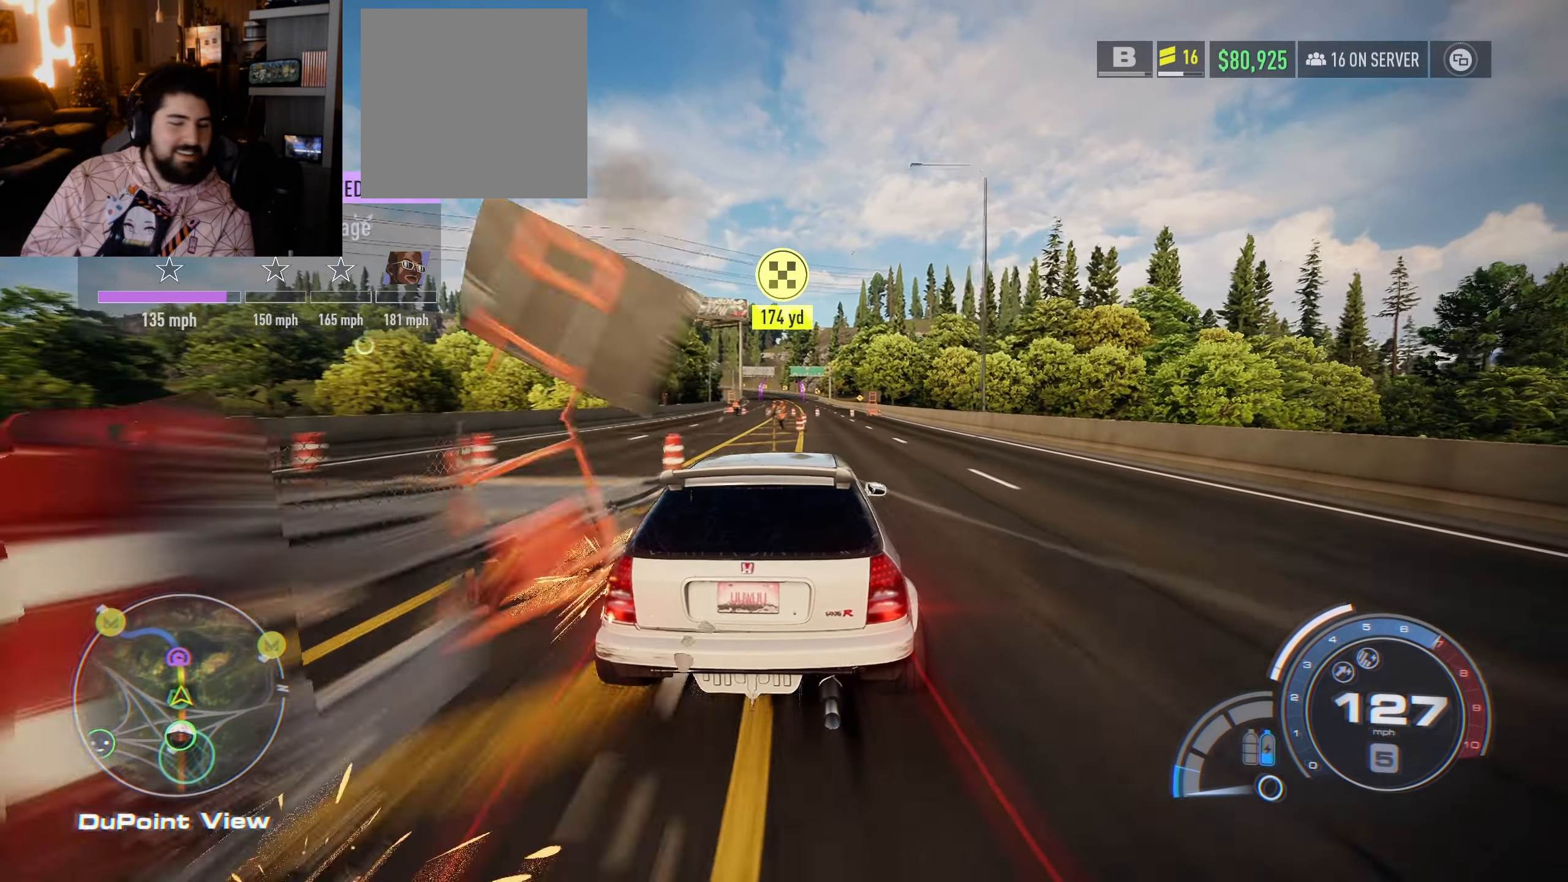
{"buttons": ["R2"], "left_stick": "right", "right_stick": "center", "events": [[383, "left_stick", "right"]]}
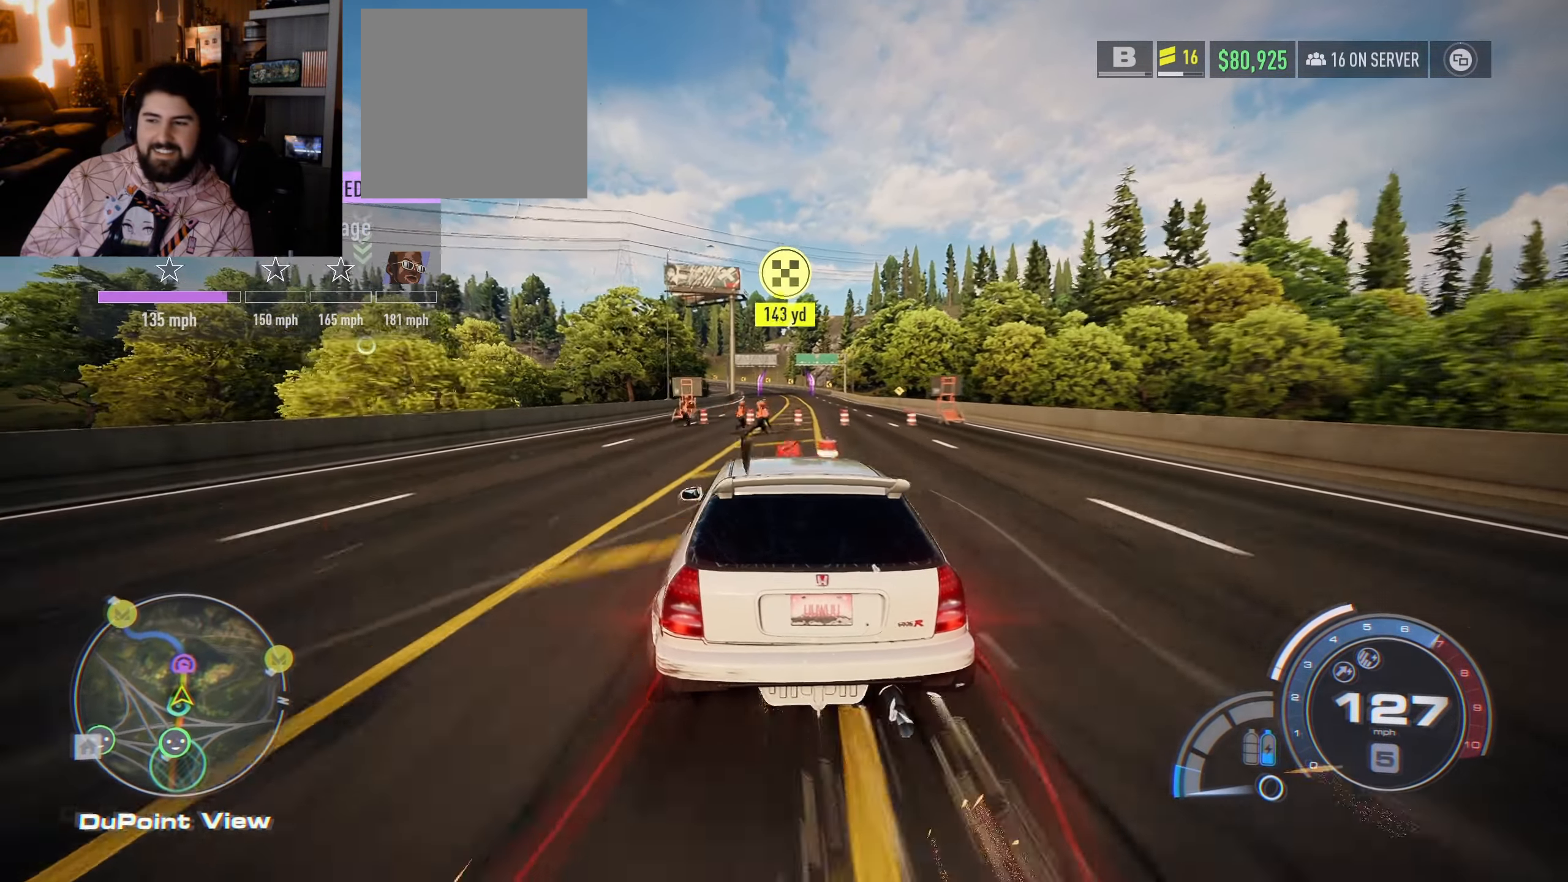
{"buttons": ["R2"], "left_stick": "right", "right_stick": "center", "events": [[83, "left_stick", "up-left"], [333, "left_stick", "right"]]}
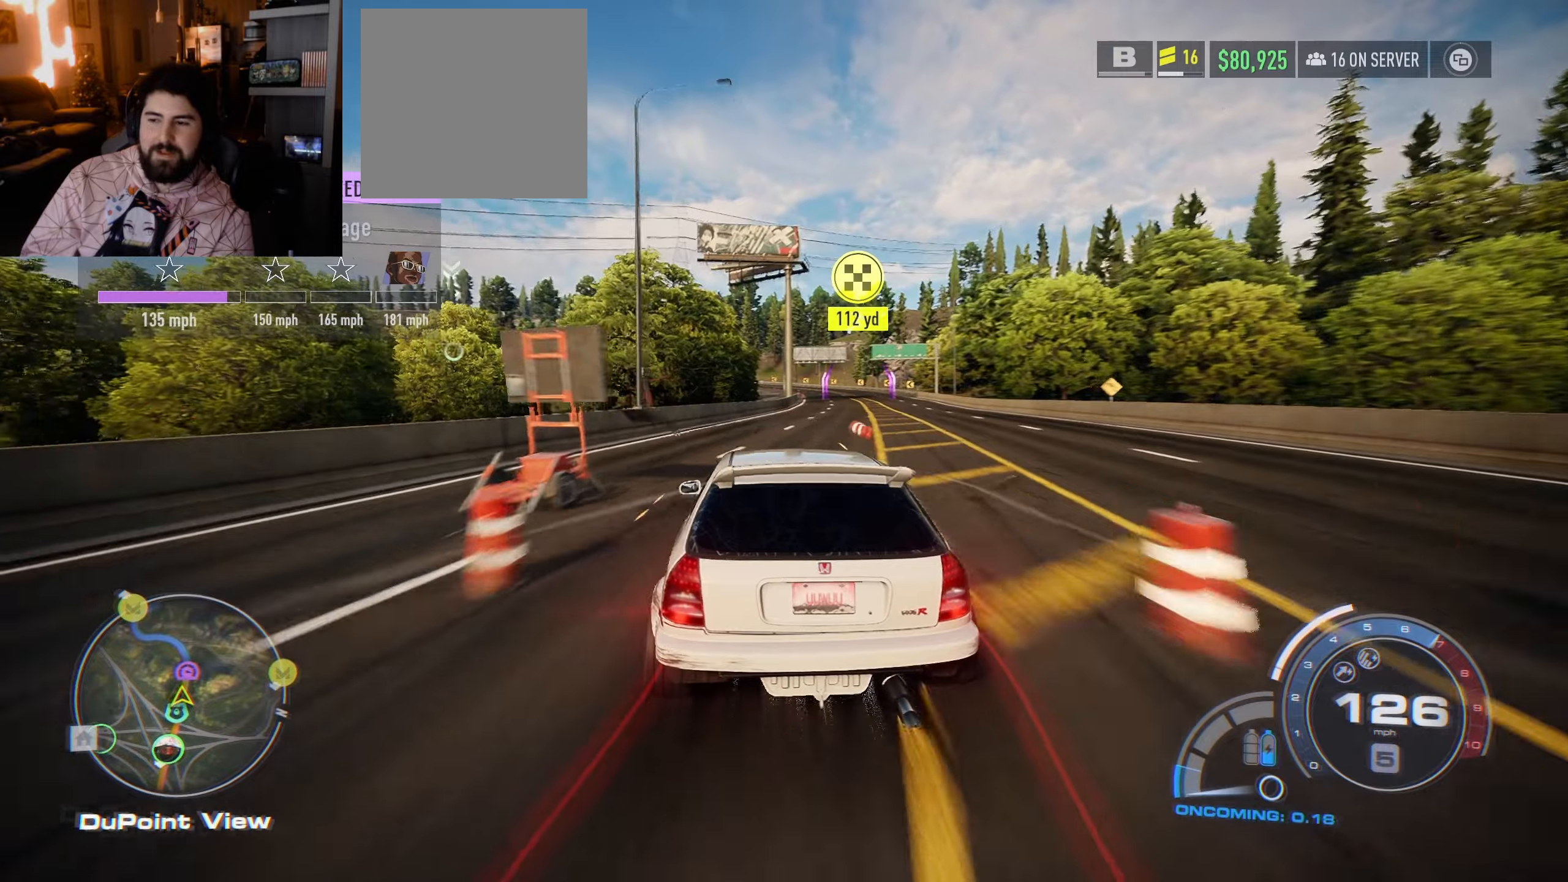
{"buttons": ["R2"], "left_stick": "right", "right_stick": "center", "events": [[317, "left_stick", "center"], [400, "left_stick", "right"]]}
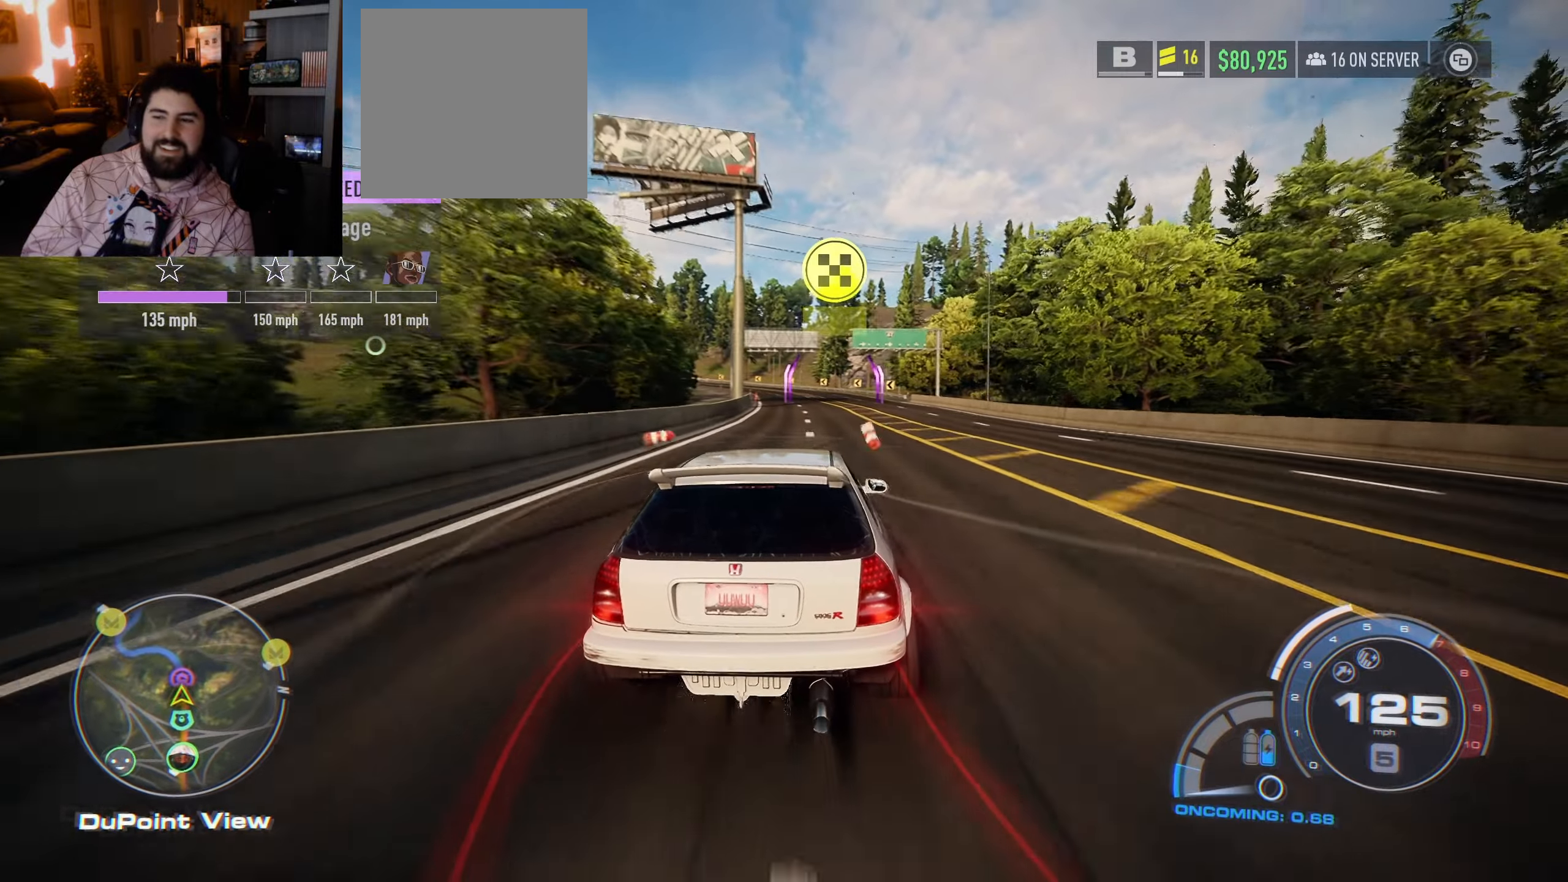
{"buttons": ["R2"], "left_stick": "center", "right_stick": "center", "events": [[100, "left_stick", "center"]]}
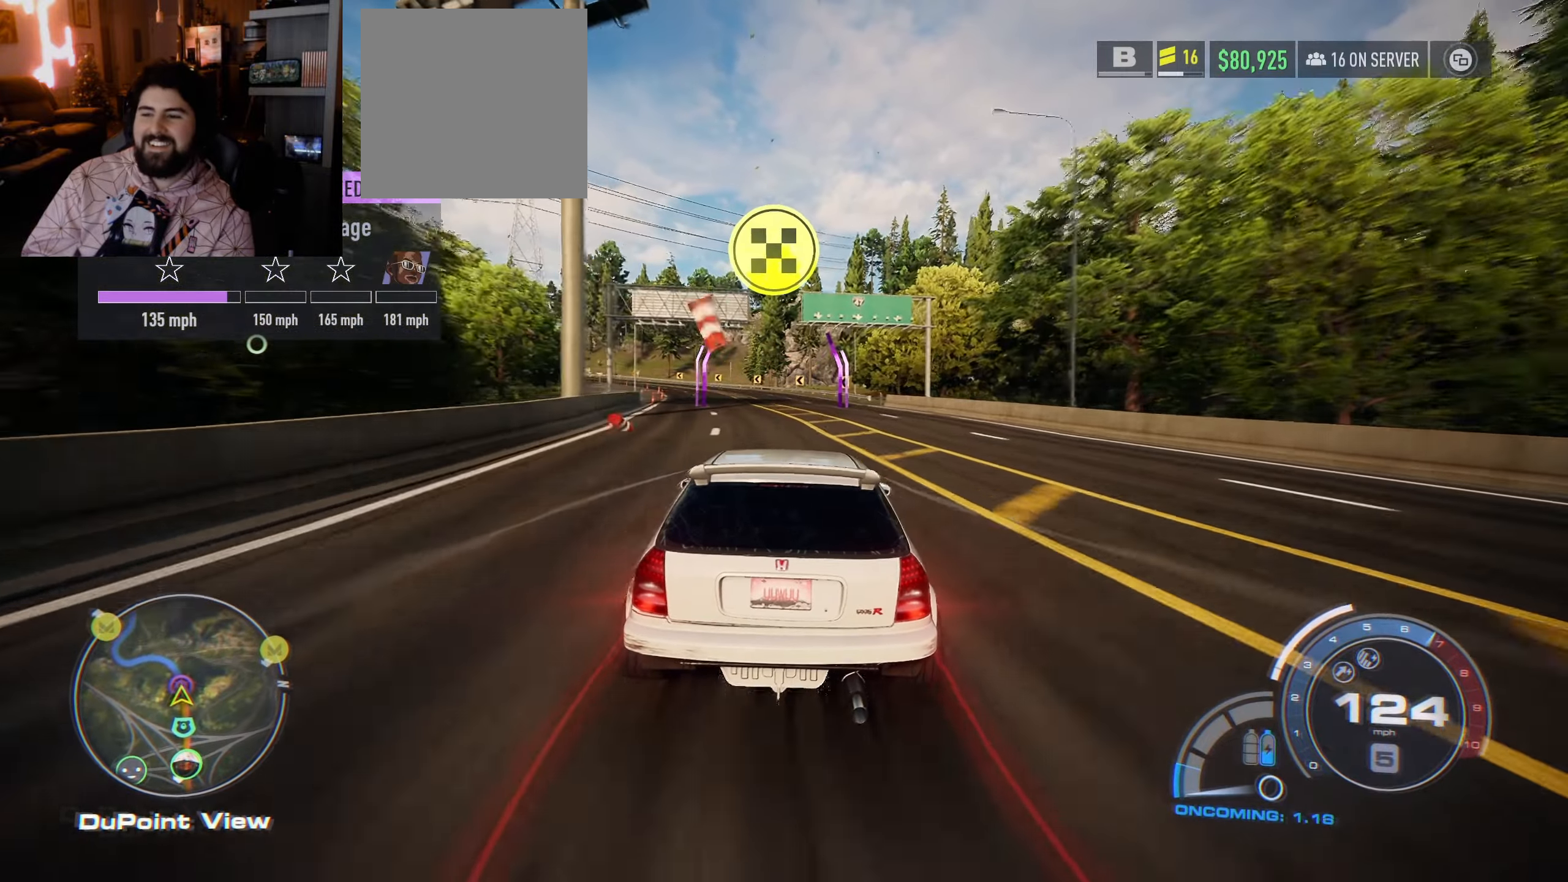
{"buttons": ["R2", "L3"], "left_stick": "up-left", "right_stick": "center", "events": [[67, "left_stick", "left"], [134, "left_stick", "up-left"], [234, "left_stick", "center"], [400, "left_stick", "up-left"], [500, "L3", "down"]]}
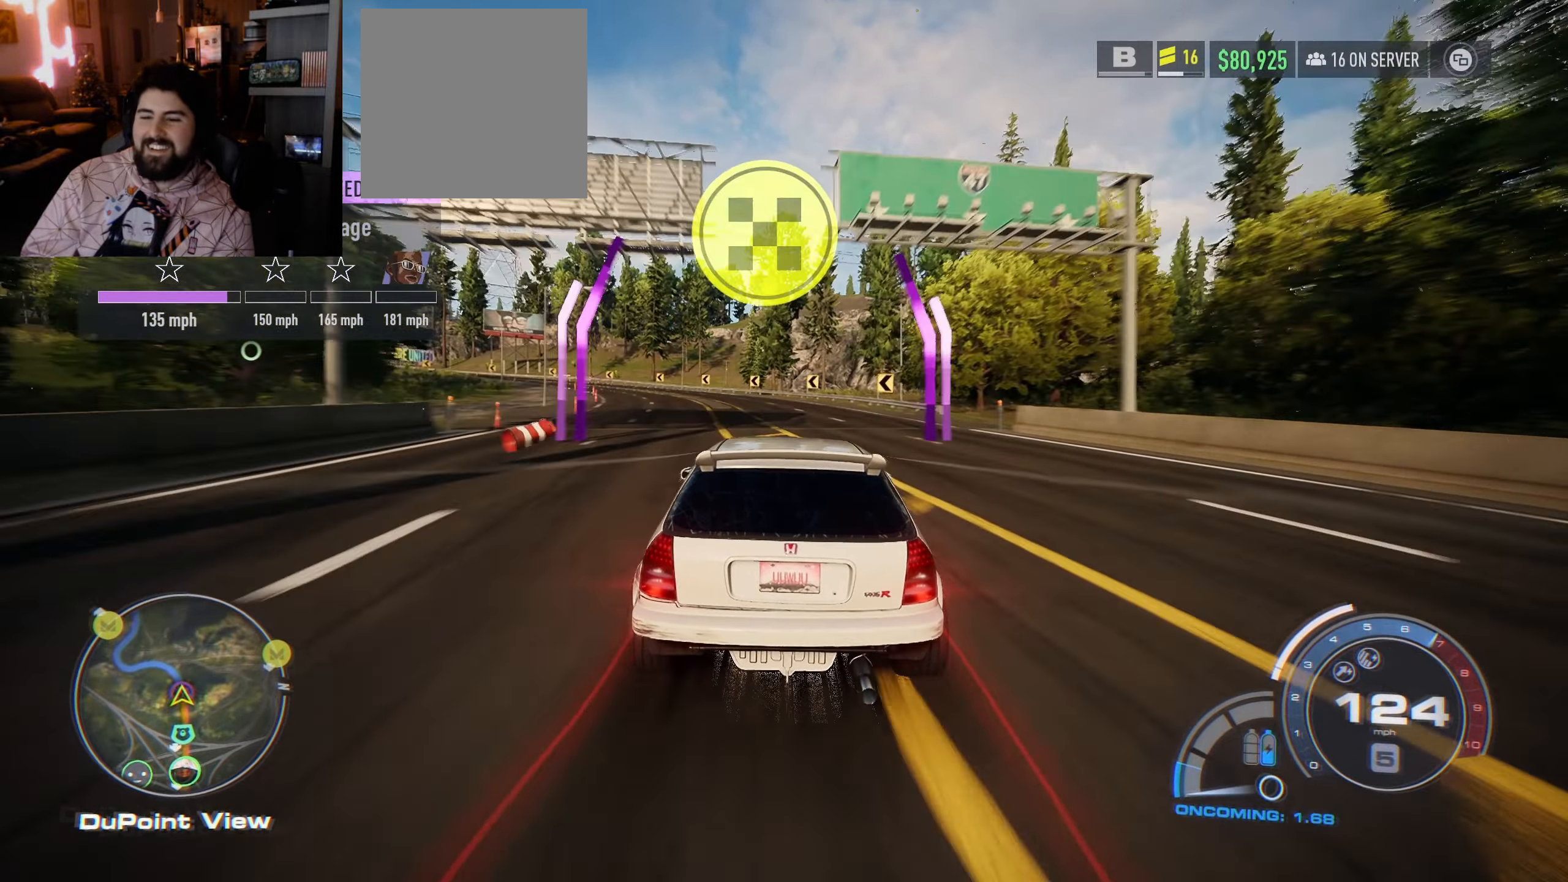
{"buttons": ["R2"], "left_stick": "up-left", "right_stick": "center", "events": [[184, "L3", "up"]]}
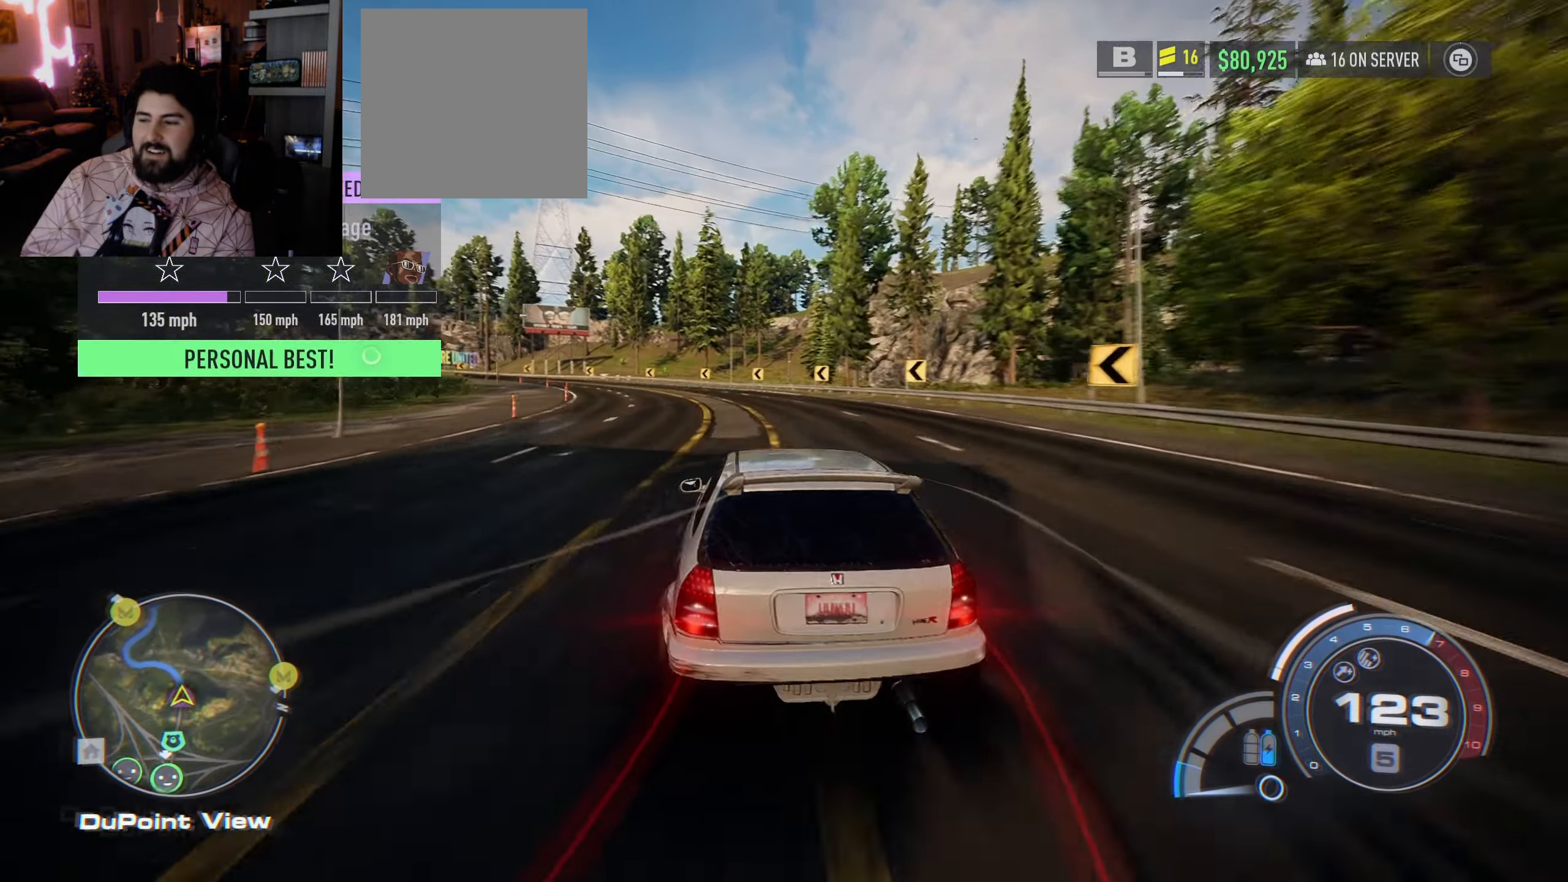
{"buttons": ["X"], "left_stick": "left", "right_stick": "center", "events": [[50, "left_stick", "center"], [184, "left_stick", "left"], [367, "R2", "up"], [450, "X", "down"]]}
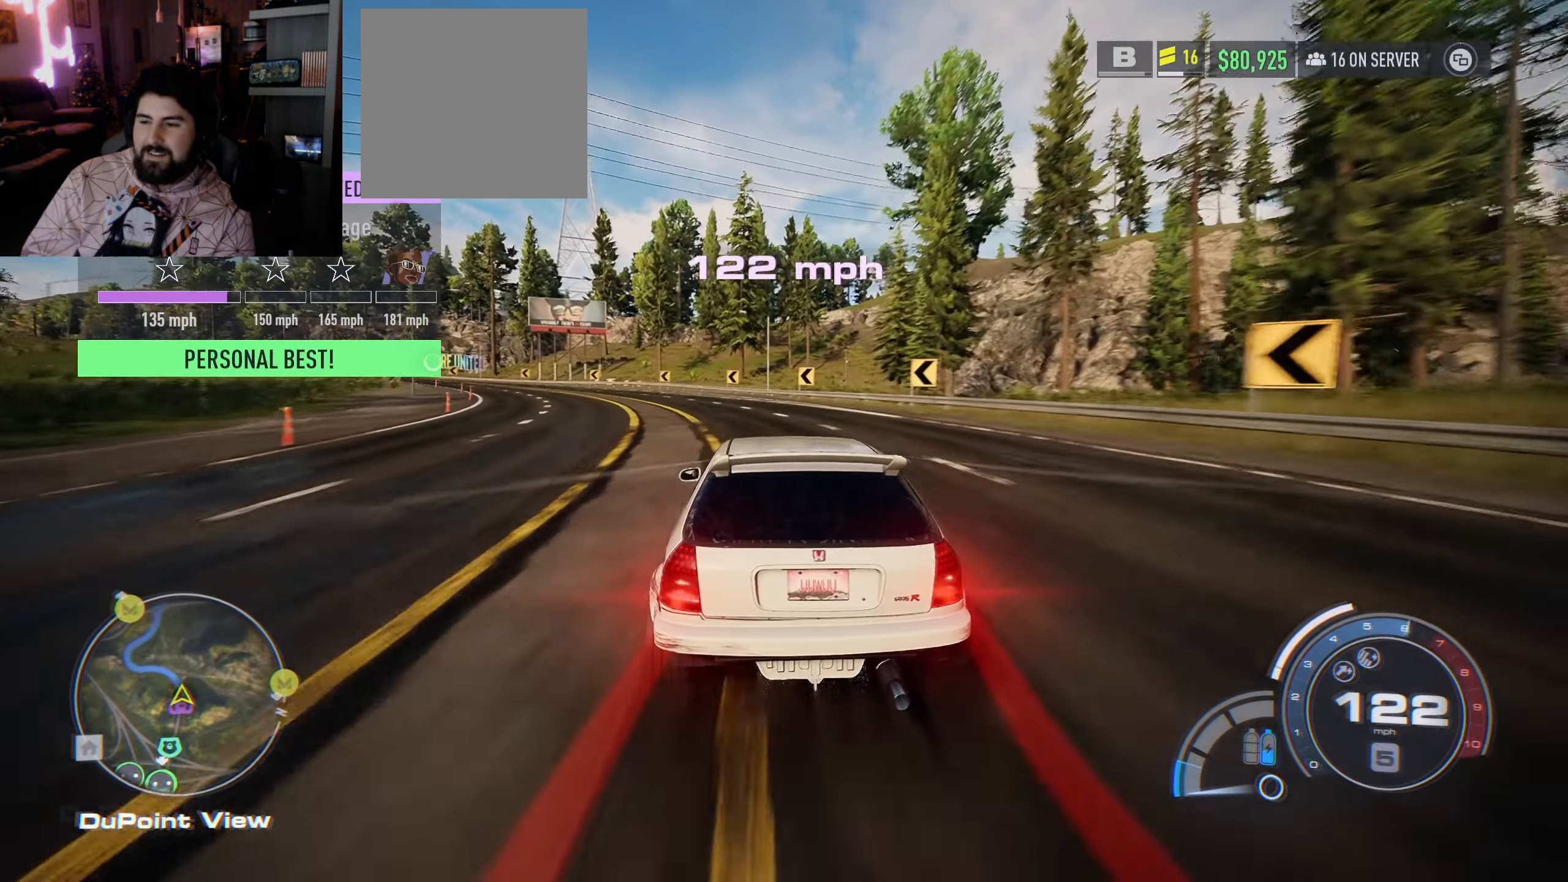
{"buttons": ["R2"], "left_stick": "right", "right_stick": "center", "events": [[84, "X", "up"], [117, "R2", "down"], [467, "left_stick", "right"]]}
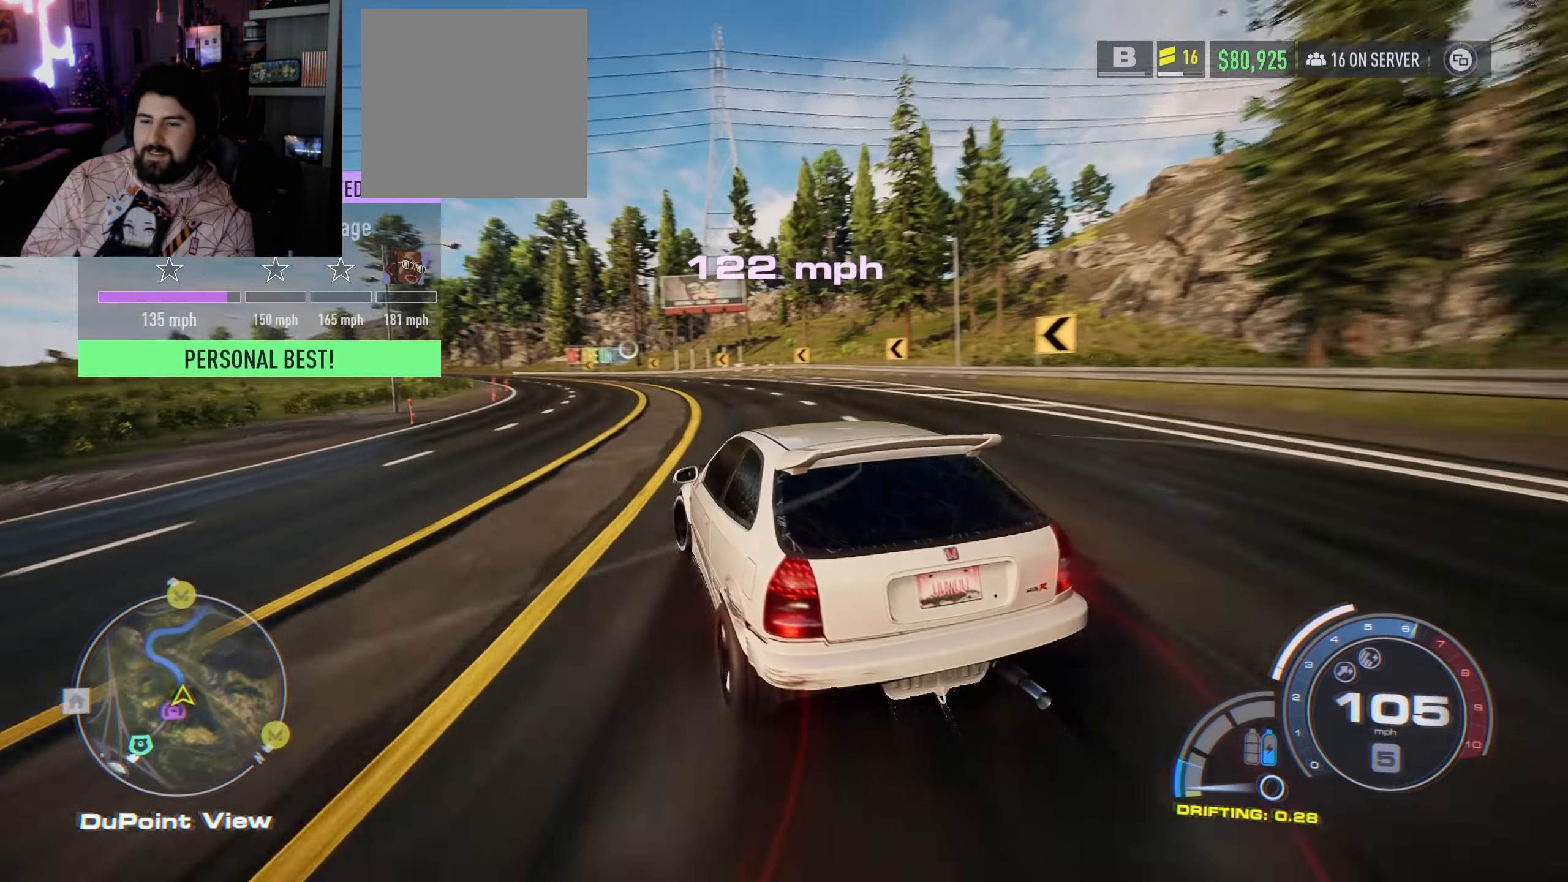
{"buttons": ["R2"], "left_stick": "center", "right_stick": "center", "events": [[434, "left_stick", "center"]]}
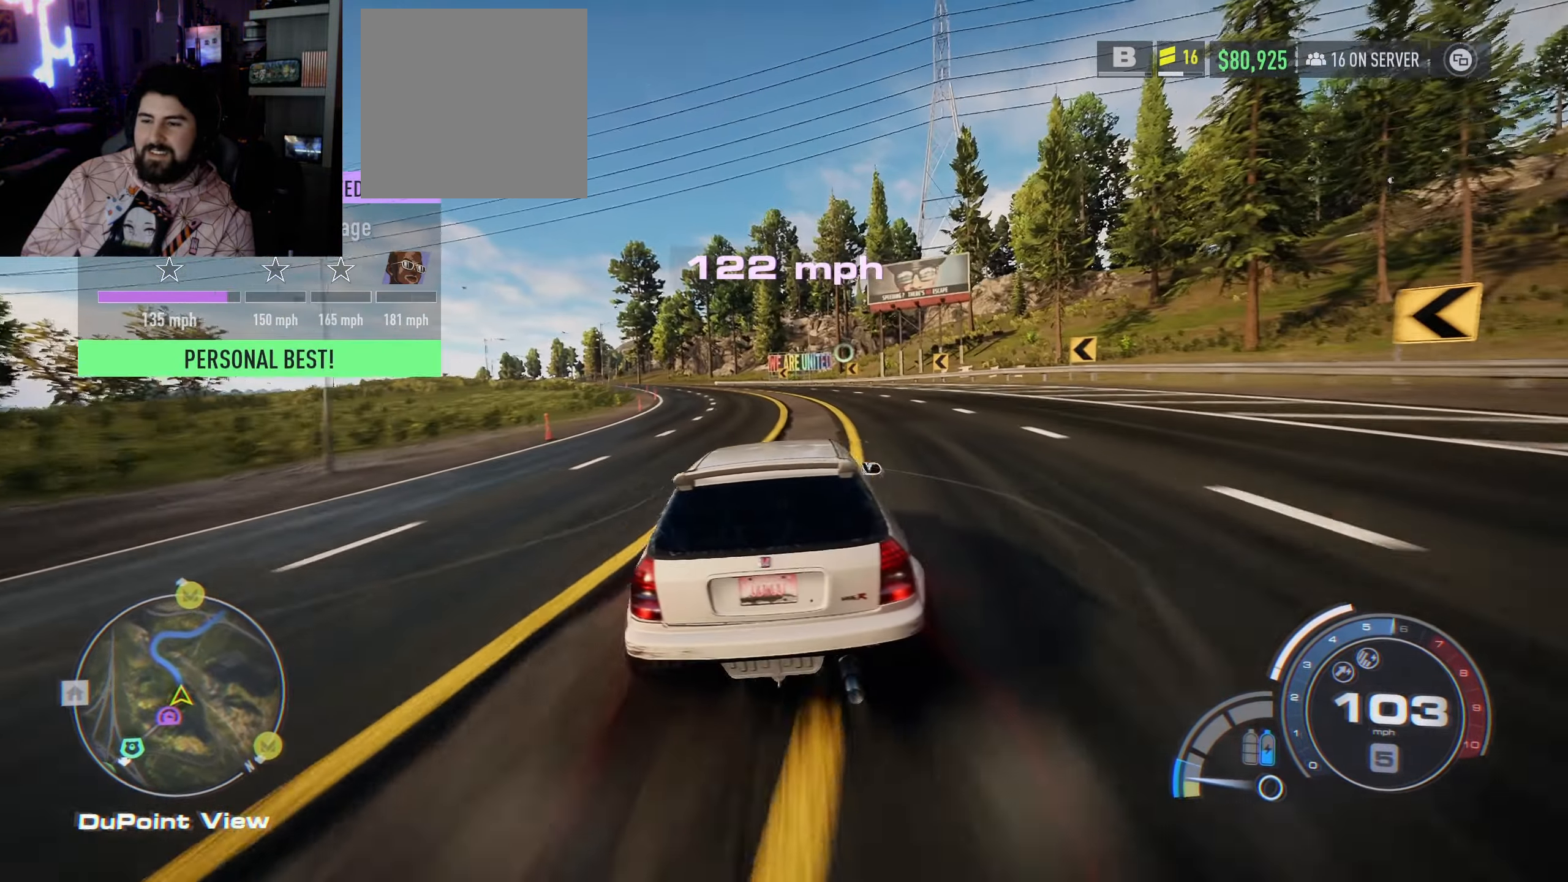
{"buttons": ["R2"], "left_stick": "left", "right_stick": "center", "events": [[367, "left_stick", "left"]]}
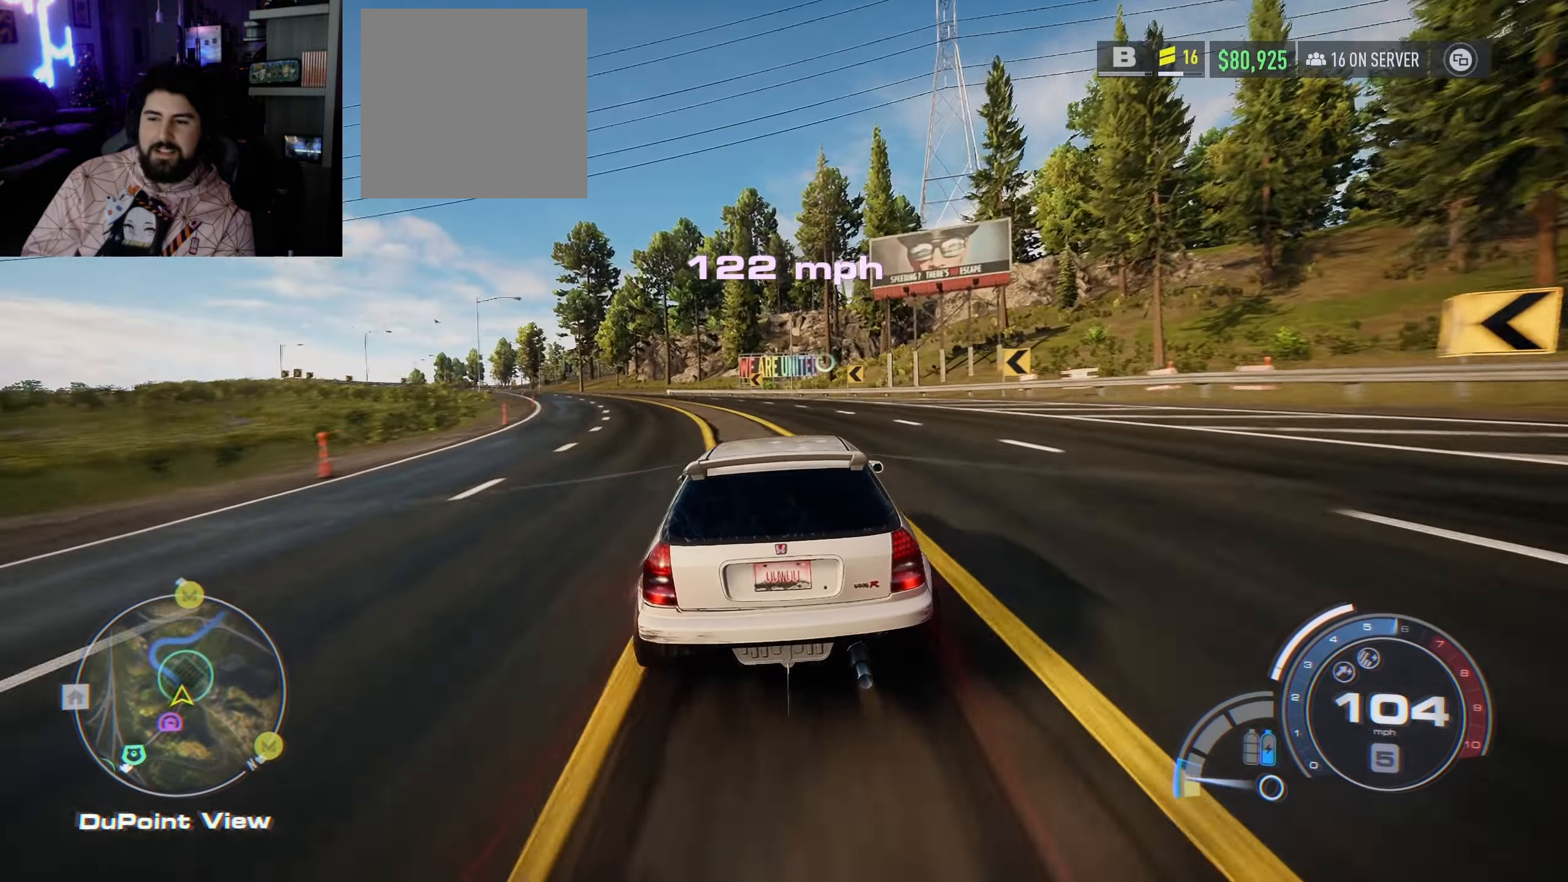
{"buttons": ["R2"], "left_stick": "left", "right_stick": "center", "events": [[100, "R2", "up"], [267, "R2", "down"]]}
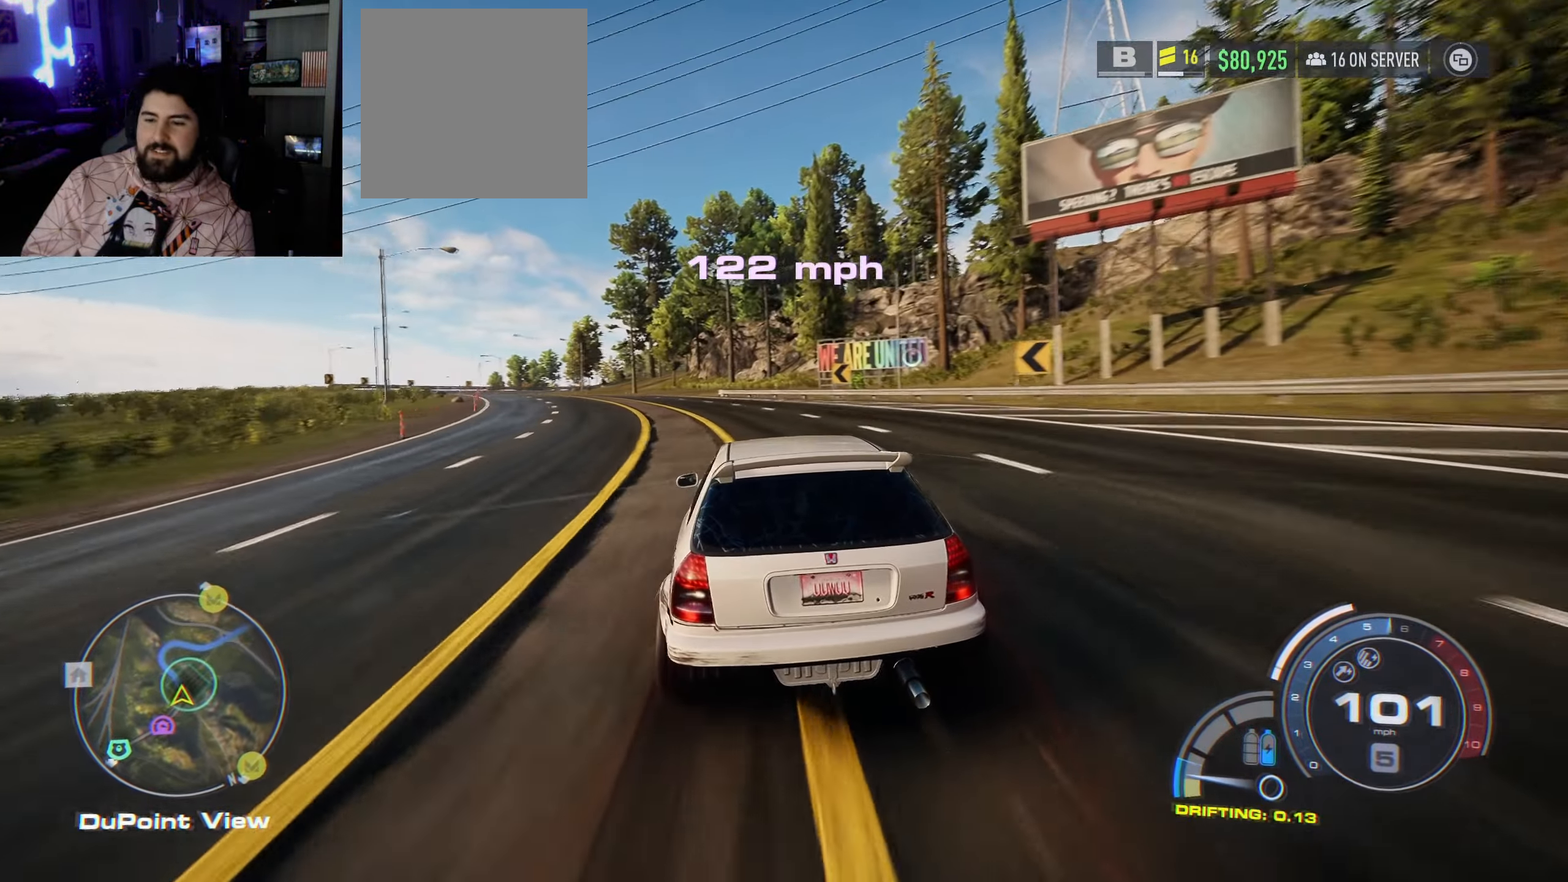
{"buttons": ["R2"], "left_stick": "left", "right_stick": "center", "events": []}
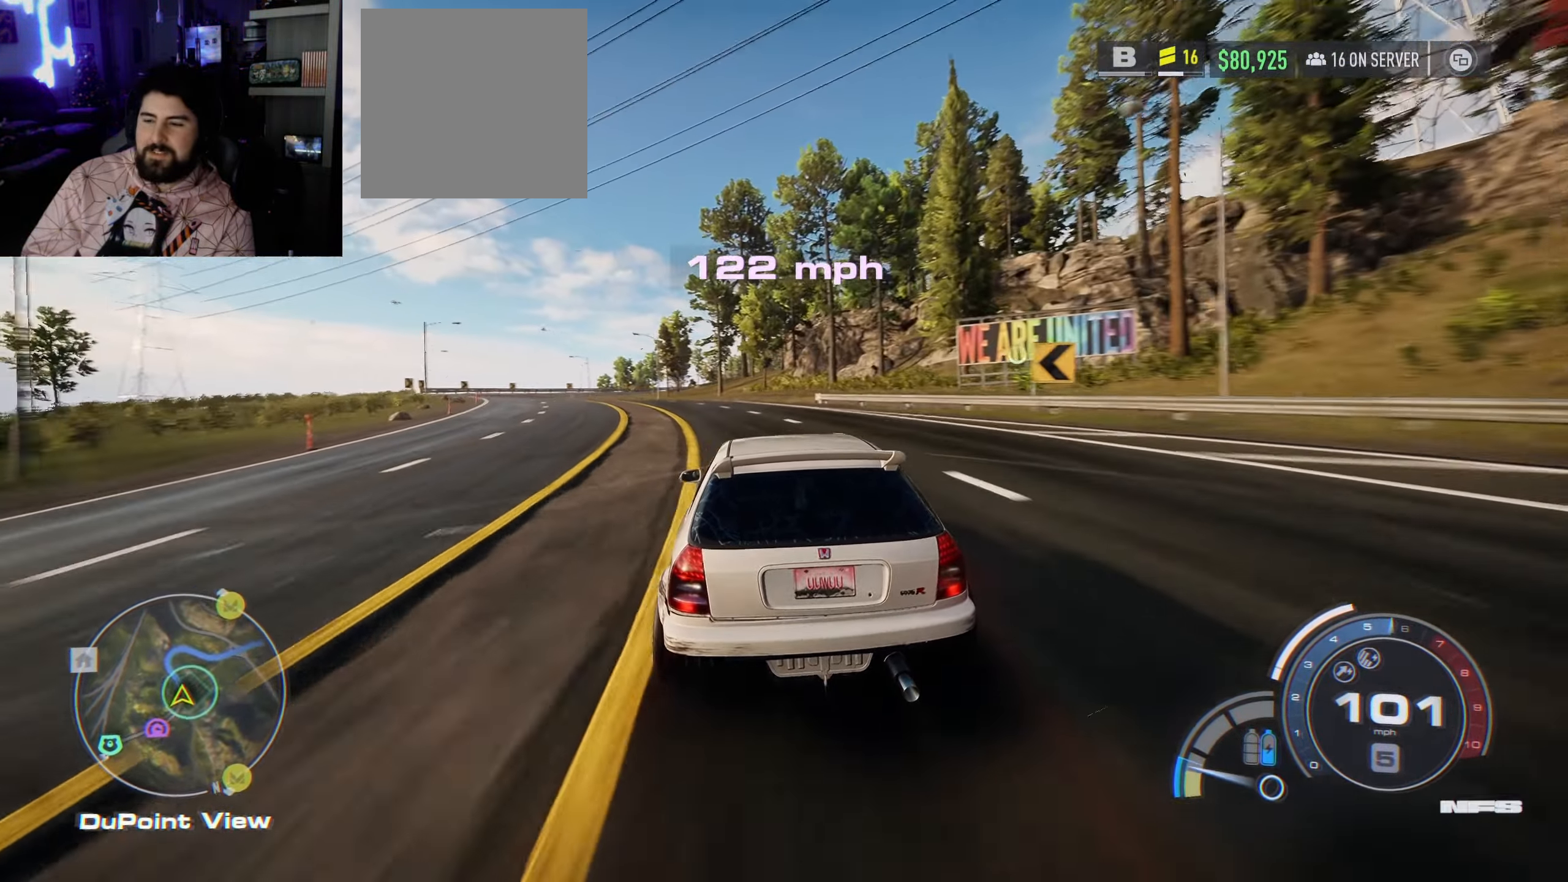
{"buttons": ["R2"], "left_stick": "left", "right_stick": "center", "events": []}
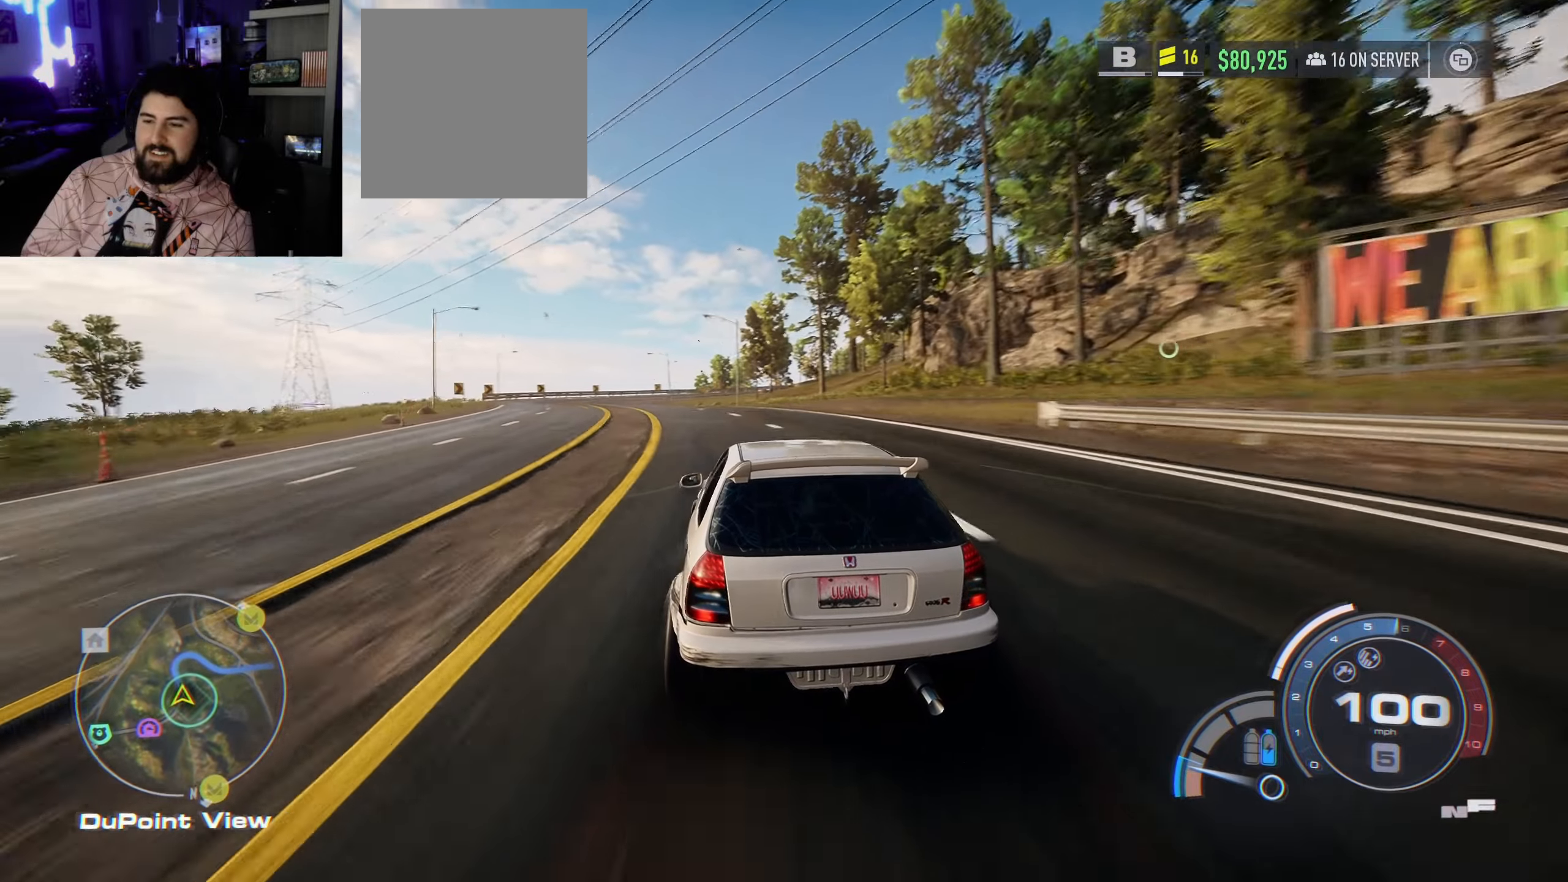
{"buttons": ["R2"], "left_stick": "left", "right_stick": "center", "events": [[266, "left_stick", "center"], [383, "left_stick", "left"]]}
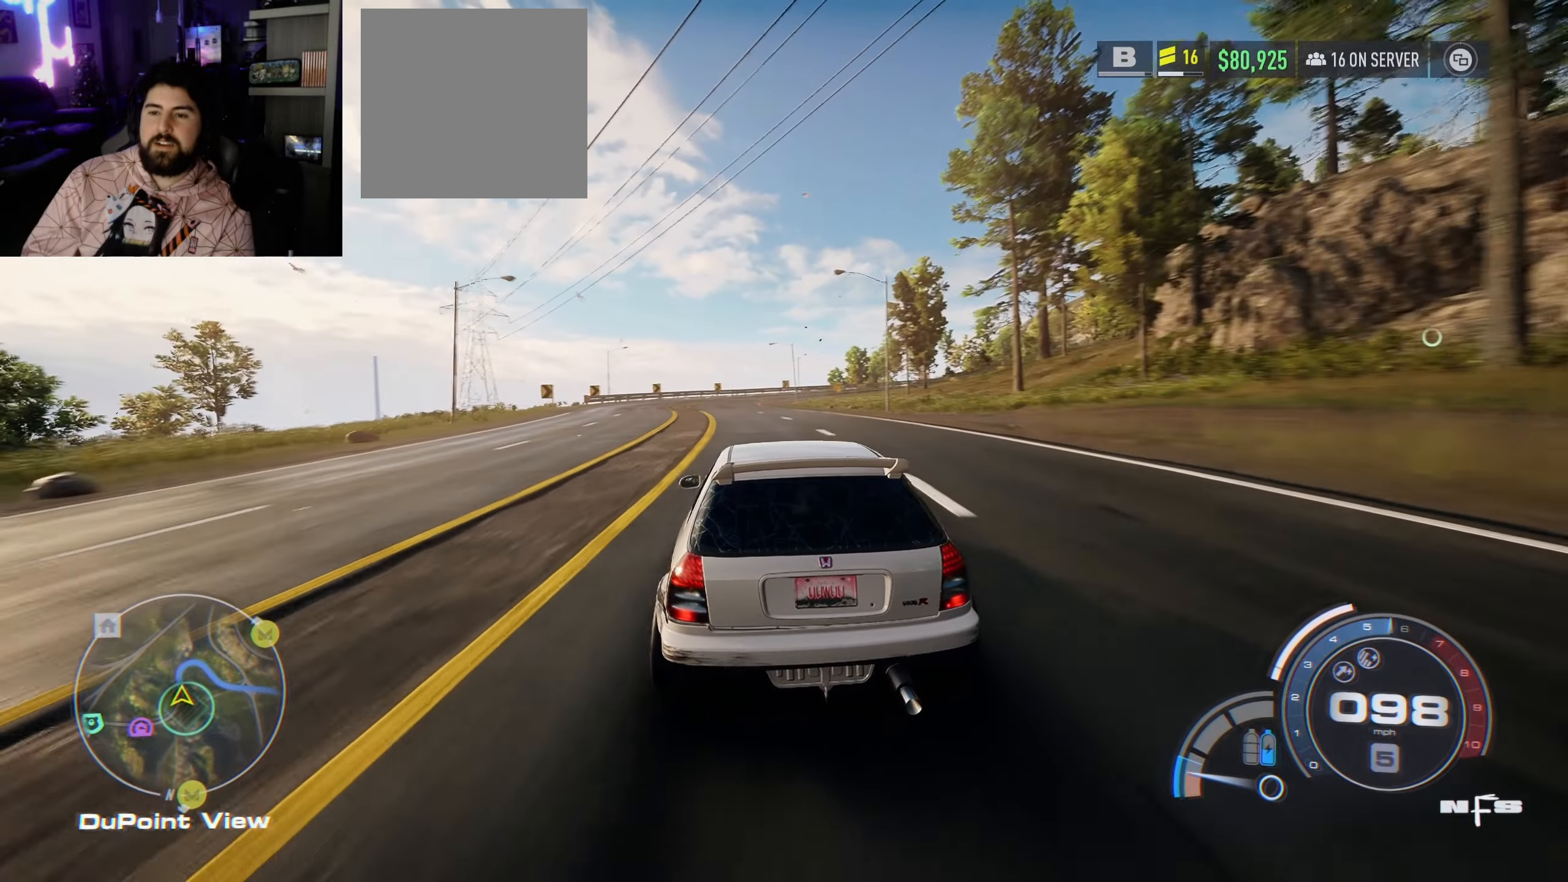
{"buttons": ["R2"], "left_stick": "right", "right_stick": "center", "events": [[166, "left_stick", "center"], [300, "left_stick", "right"]]}
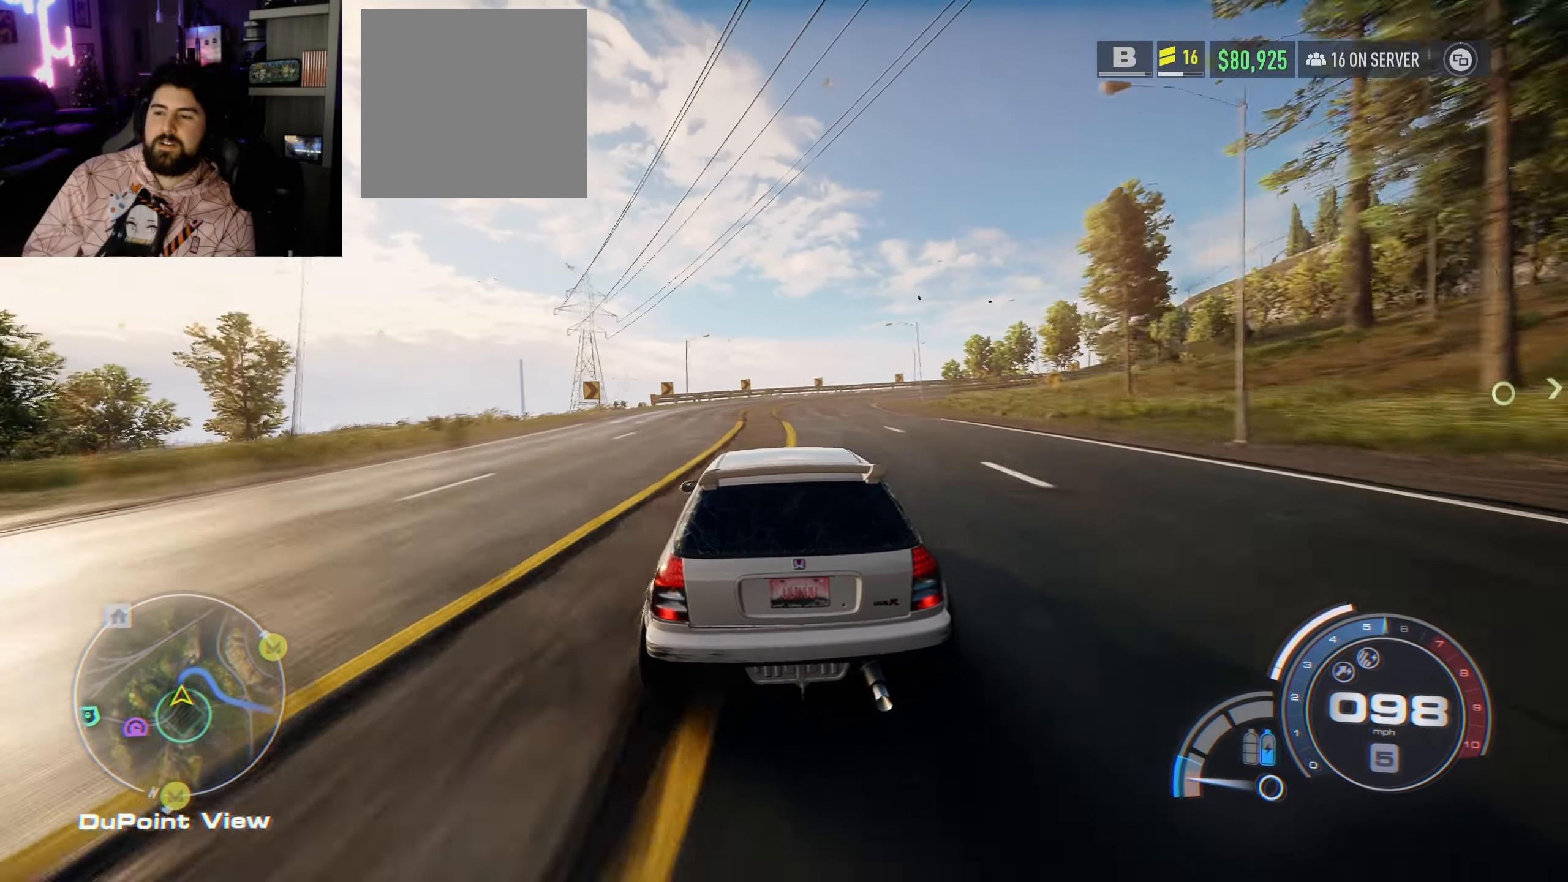
{"buttons": ["R2"], "left_stick": "right", "right_stick": "center", "events": [[16, "left_stick", "center"], [350, "left_stick", "right"]]}
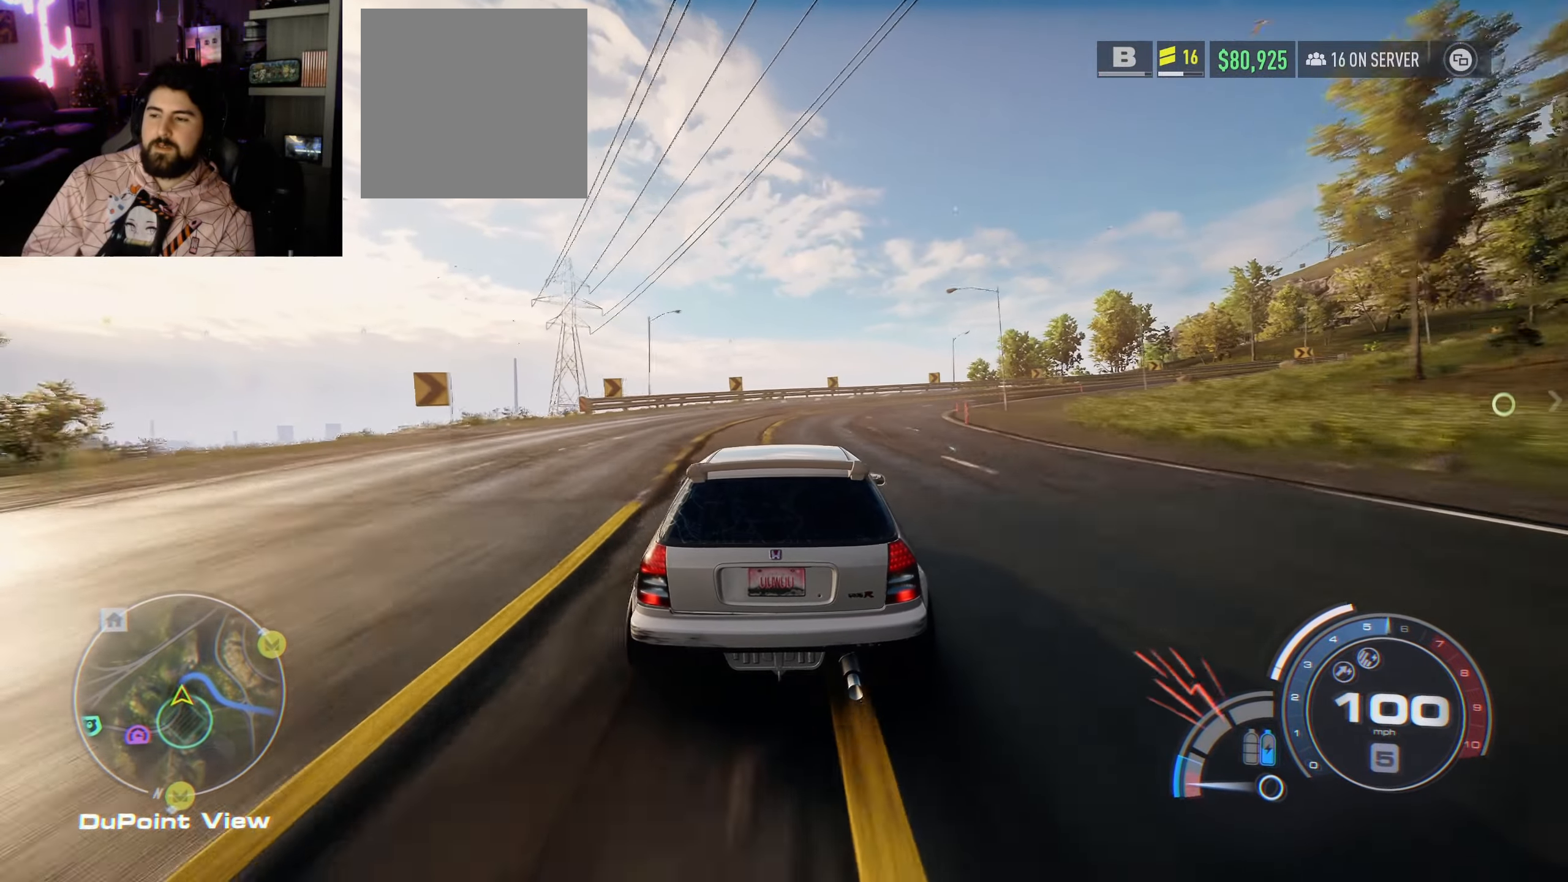
{"buttons": [], "left_stick": "right", "right_stick": "center", "events": [[83, "R2", "up"]]}
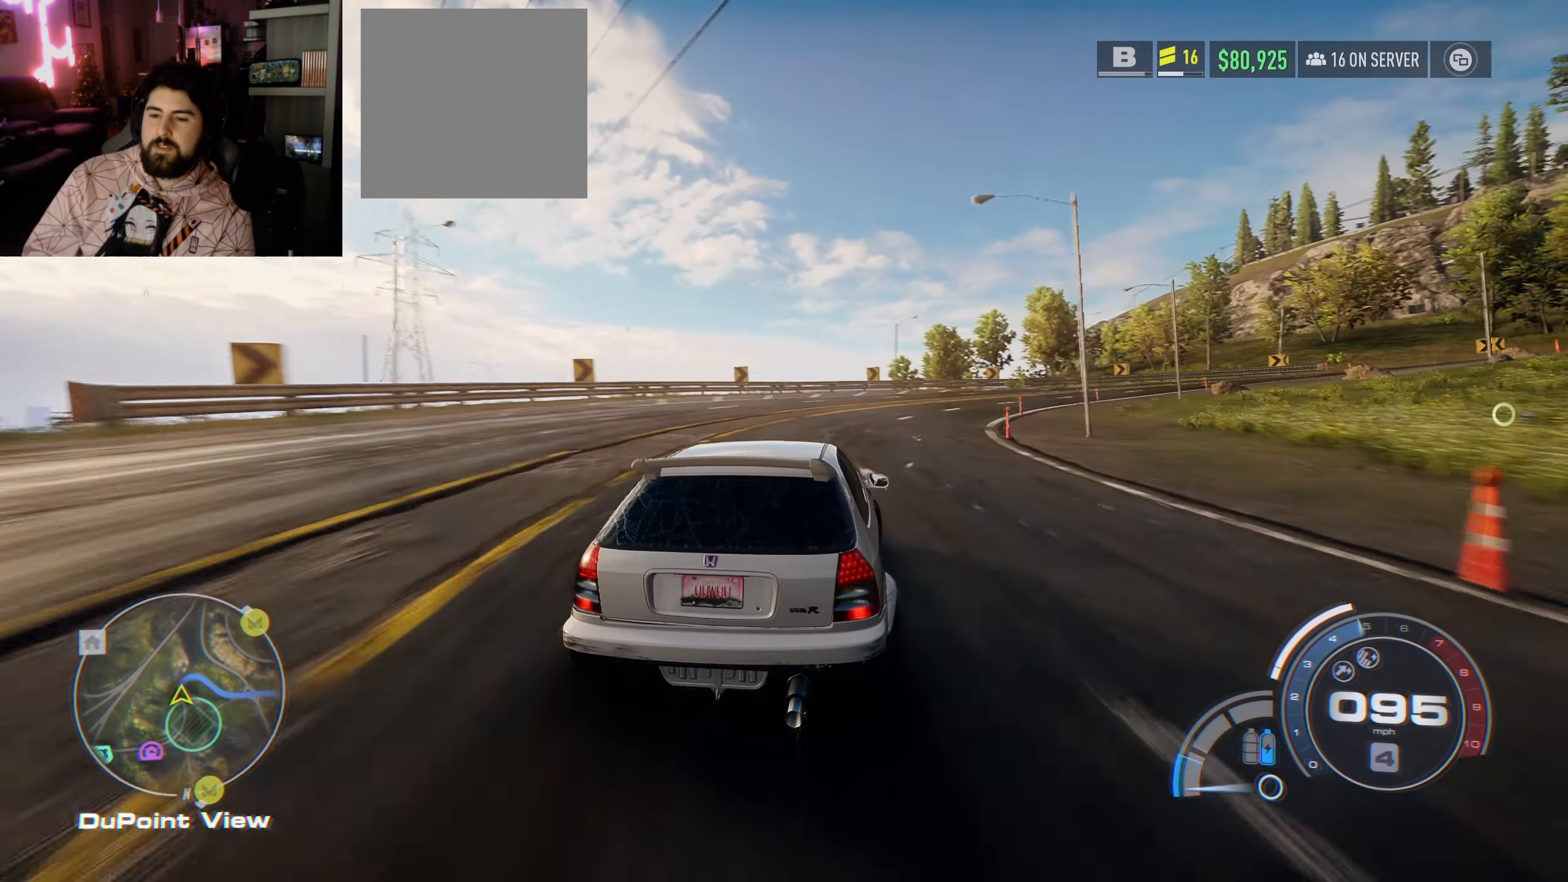
{"buttons": [], "left_stick": "right", "right_stick": "center", "events": []}
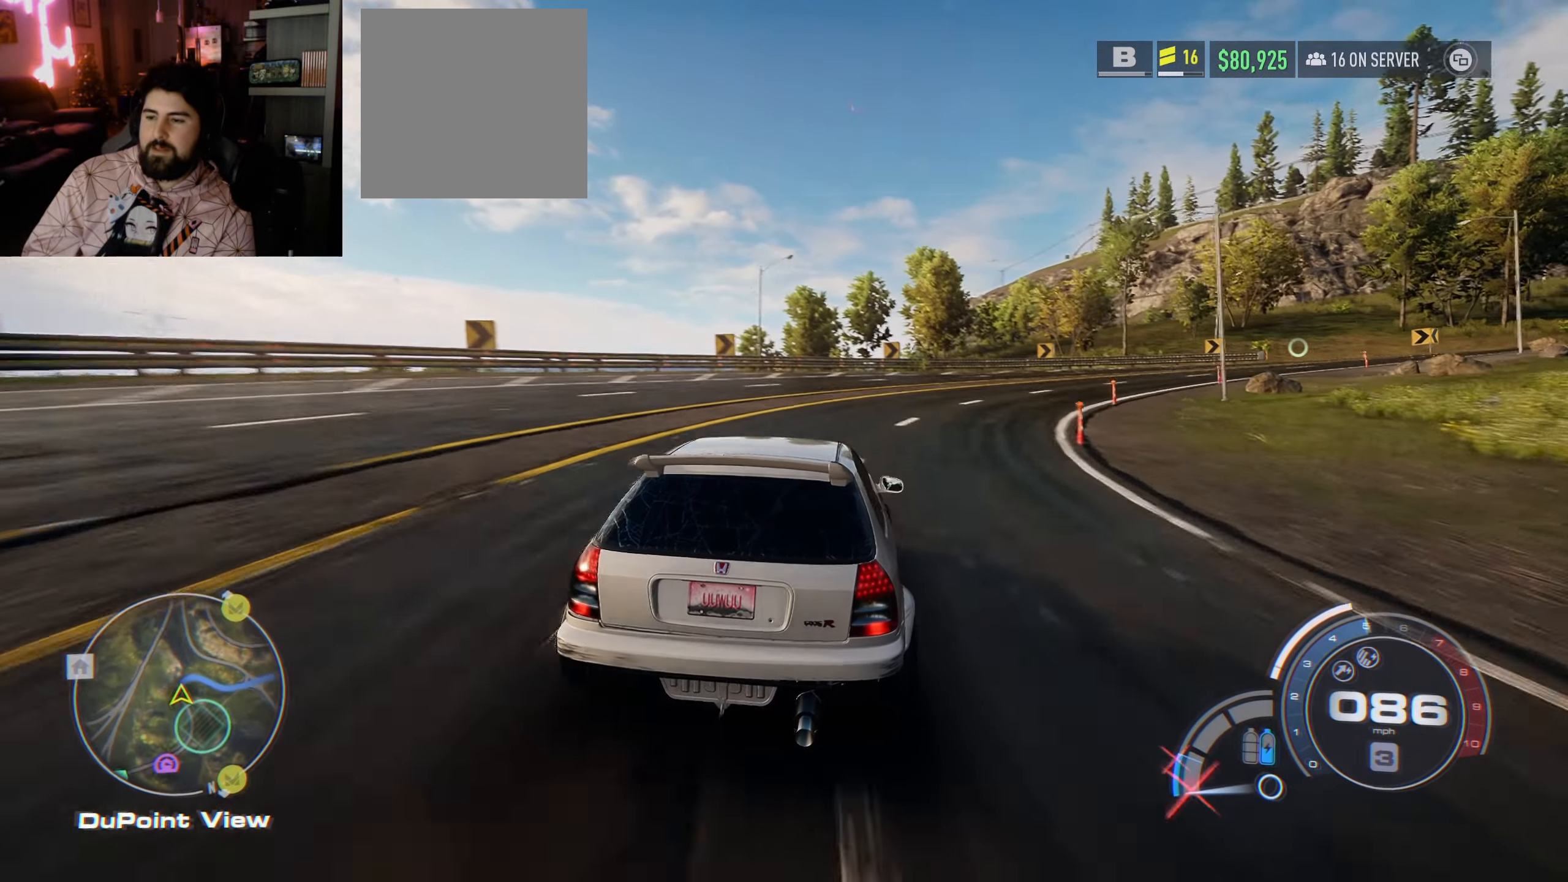
{"buttons": ["R2"], "left_stick": "right", "right_stick": "center", "events": [[416, "R2", "down"]]}
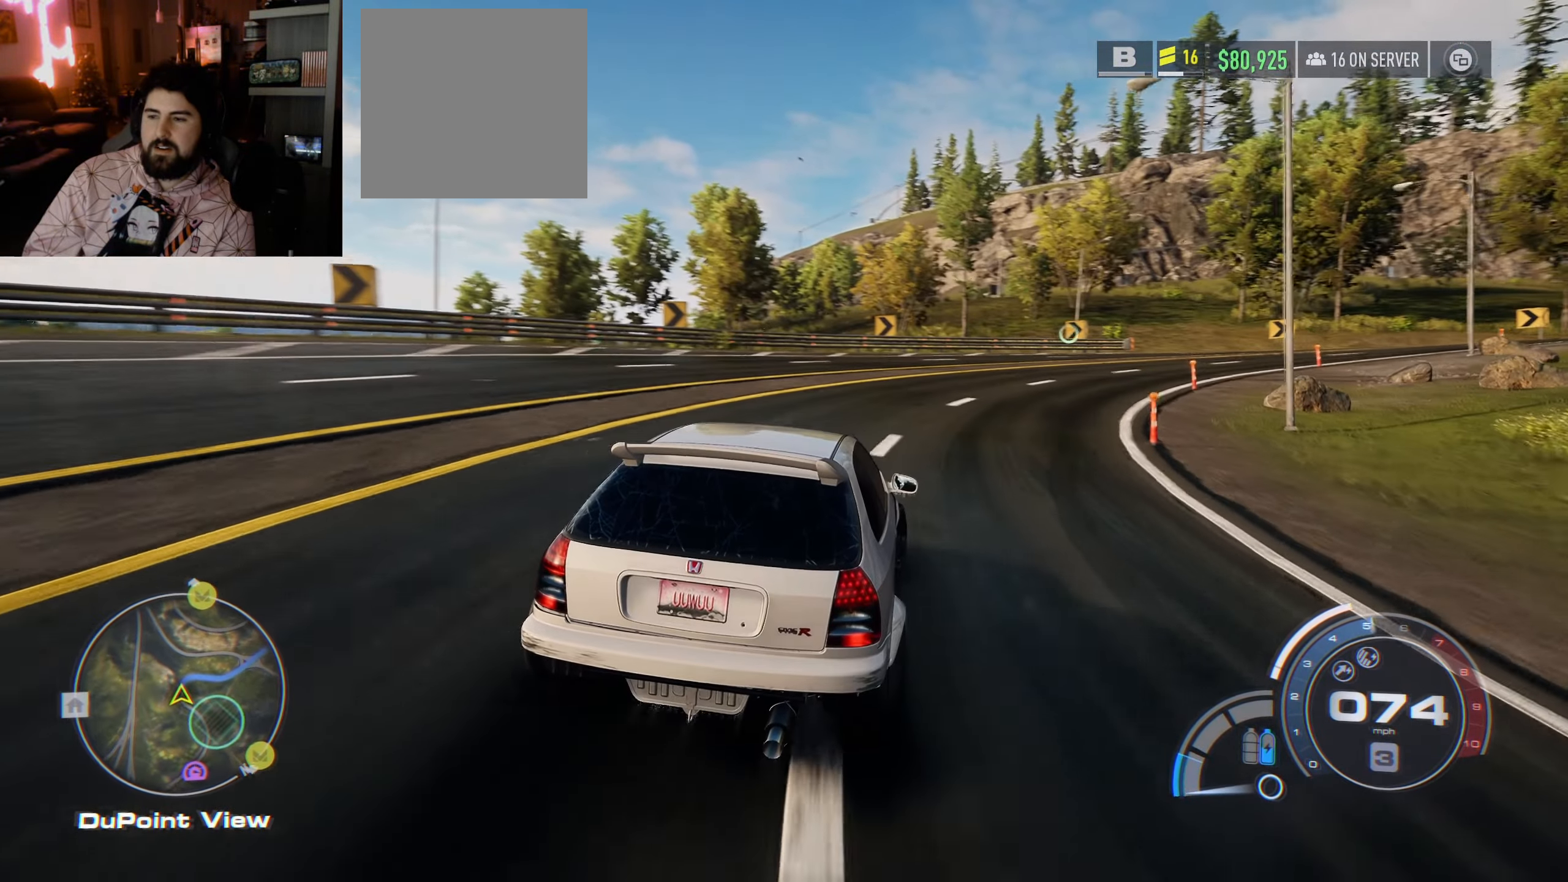
{"buttons": ["R2"], "left_stick": "right", "right_stick": "center", "events": []}
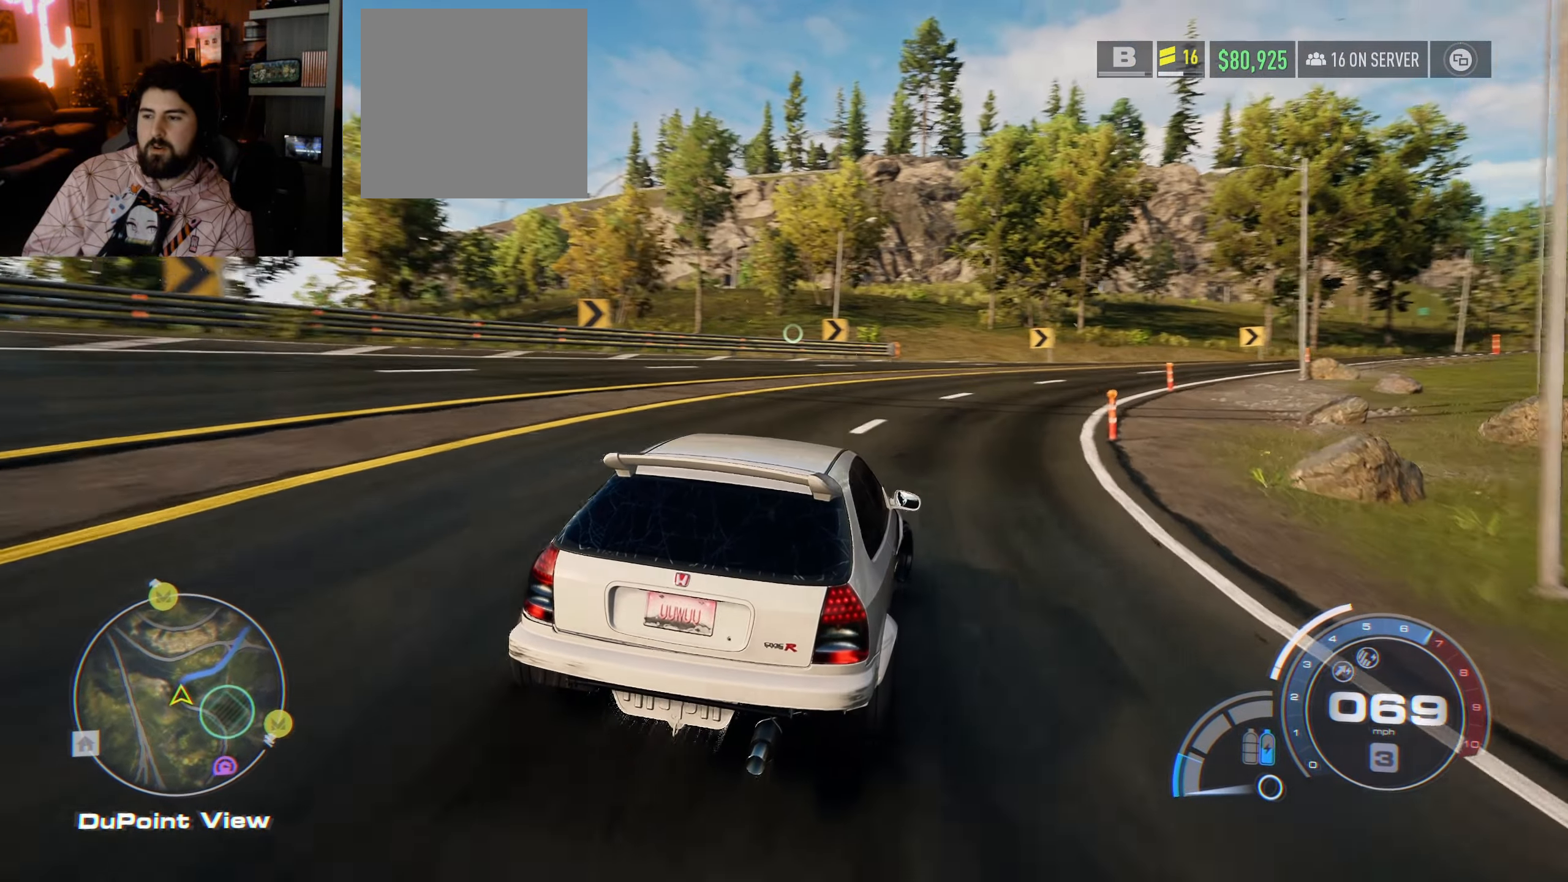
{"buttons": ["R2"], "left_stick": "right", "right_stick": "center", "events": []}